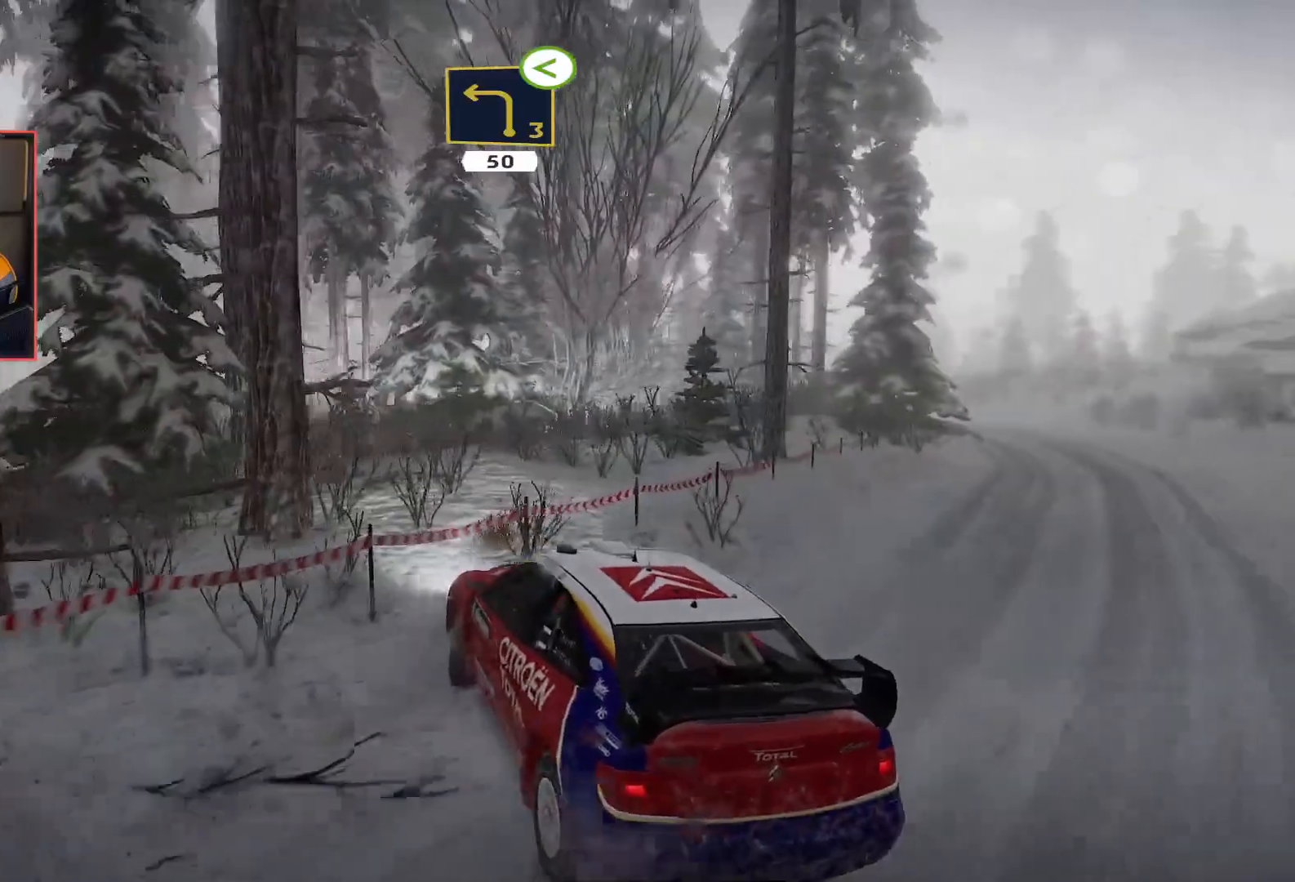
Gameplay with a controller (Xbox layout); each line is a JSON object with the inputs held at the frame after it. "events" lists button and stick changes between this image and that frame as [ms after this image, input, new state], when the widget could be followed in between.
{"buttons": ["L2"], "left_stick": "left", "right_stick": "center", "events": [[67, "L2", "down"], [167, "left_stick", "left"]]}
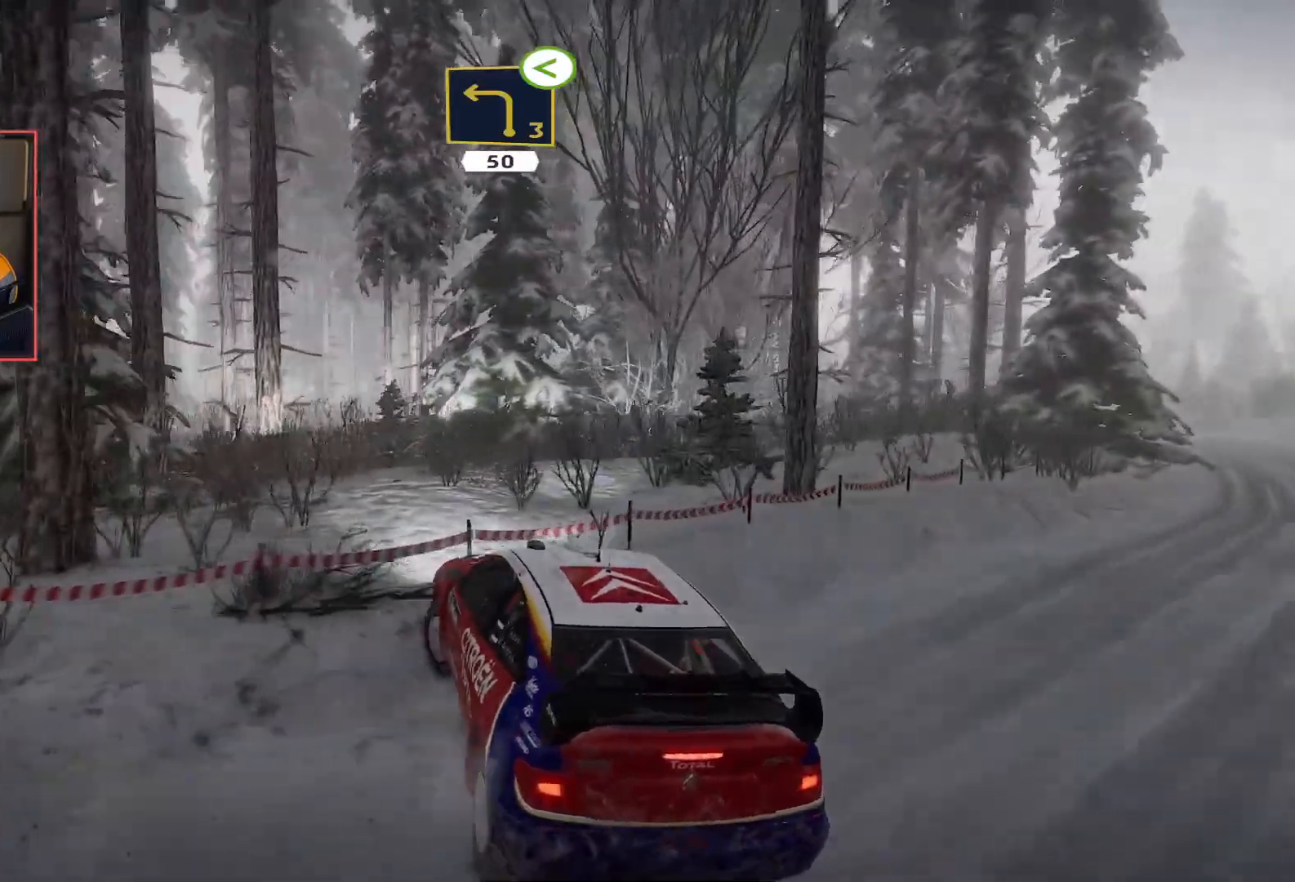
{"buttons": ["L2"], "left_stick": "left", "right_stick": "center", "events": [[333, "L2", "up"], [467, "L2", "down"]]}
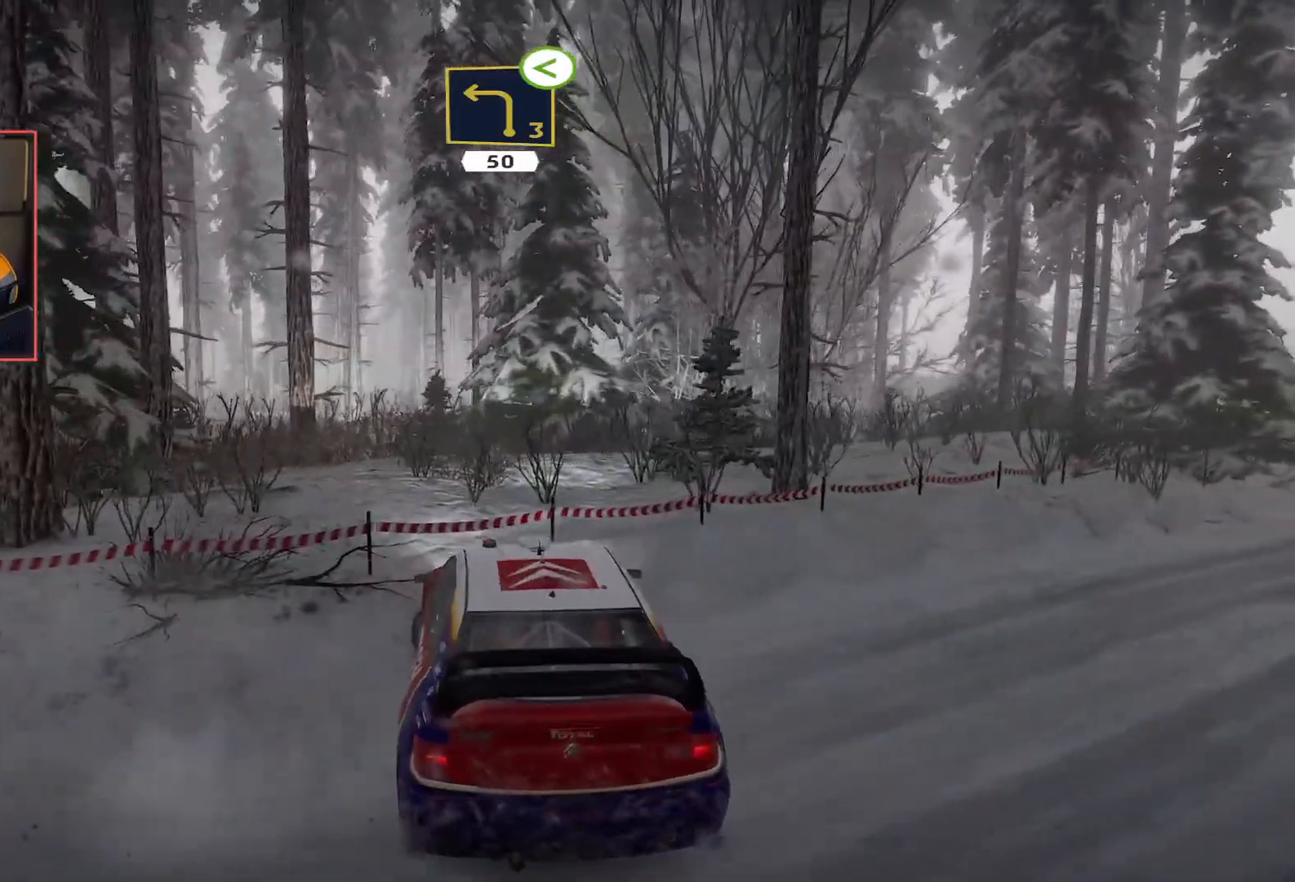
{"buttons": ["L2"], "left_stick": "left", "right_stick": "center", "events": []}
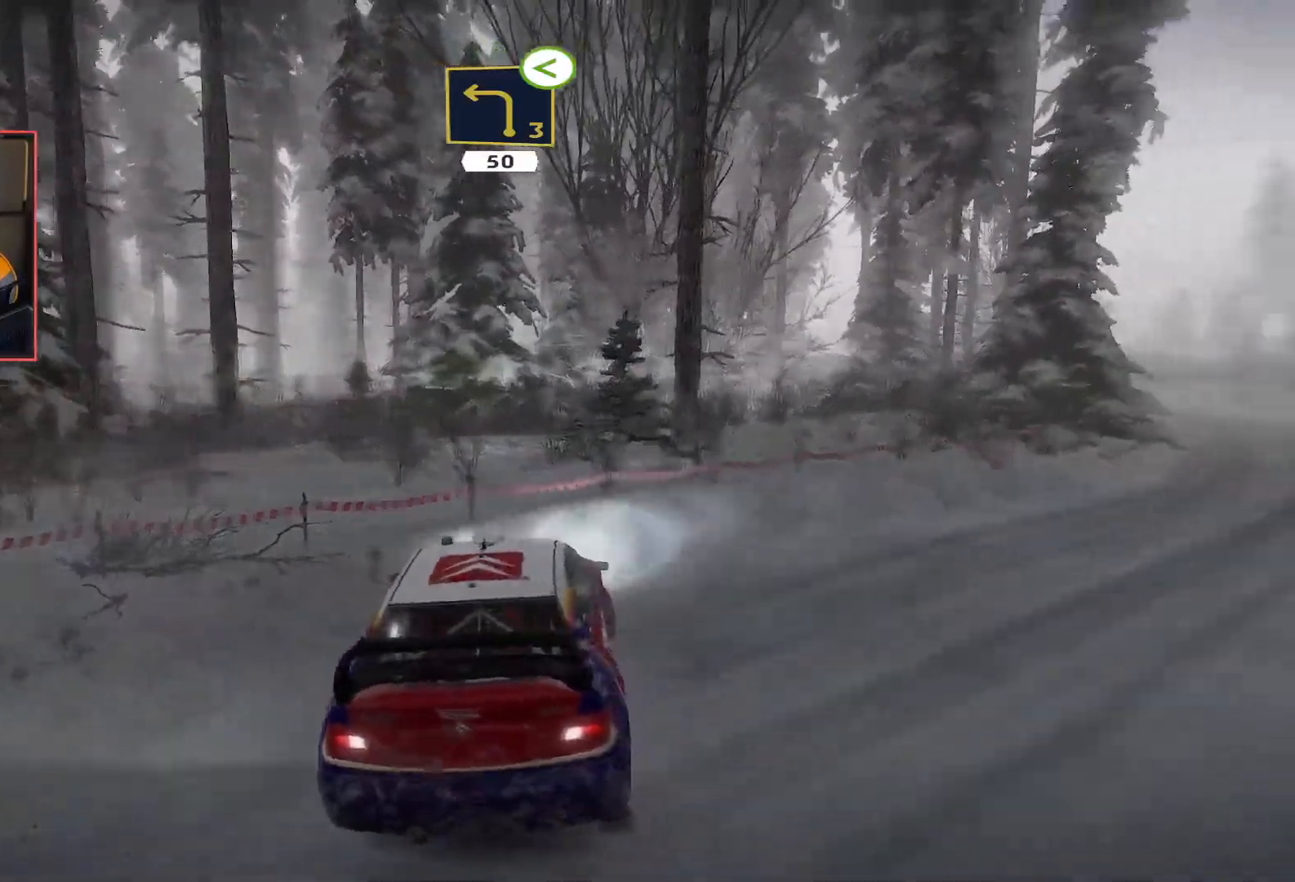
{"buttons": ["R2"], "left_stick": "center", "right_stick": "center", "events": [[100, "R2", "down"], [167, "L2", "up"], [183, "left_stick", "center"], [233, "left_stick", "right"], [317, "left_stick", "center"]]}
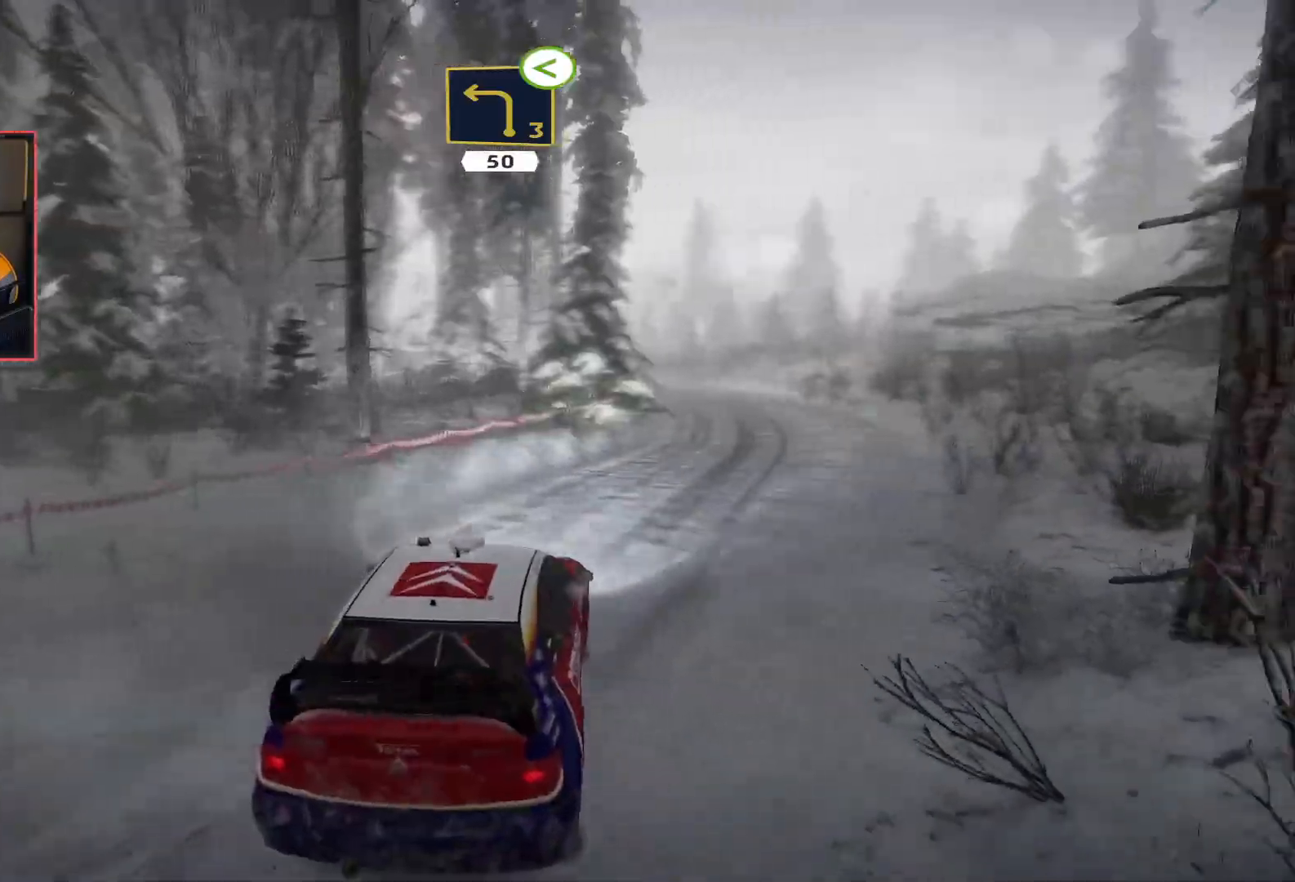
{"buttons": ["R2"], "left_stick": "center", "right_stick": "center", "events": []}
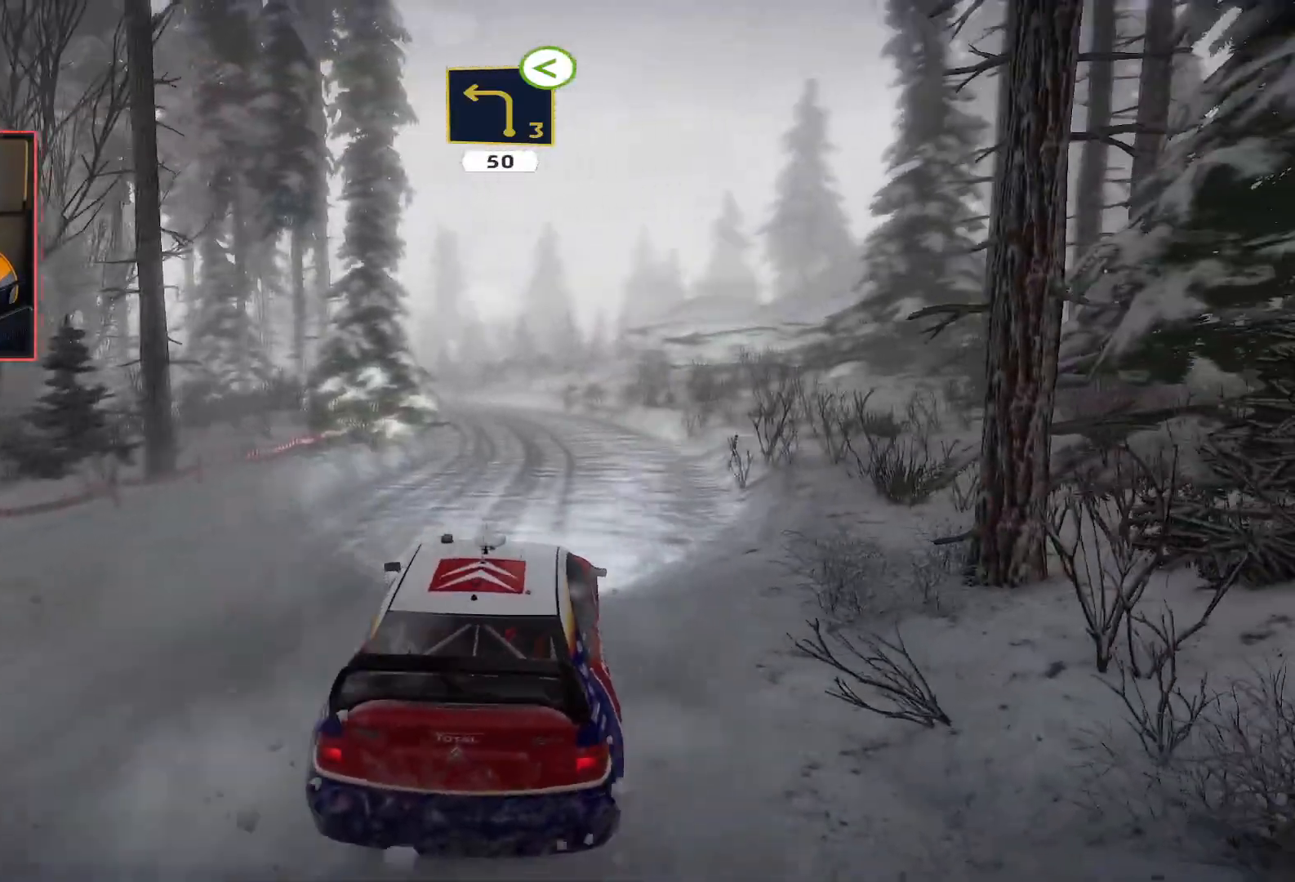
{"buttons": ["R2"], "left_stick": "center", "right_stick": "center", "events": []}
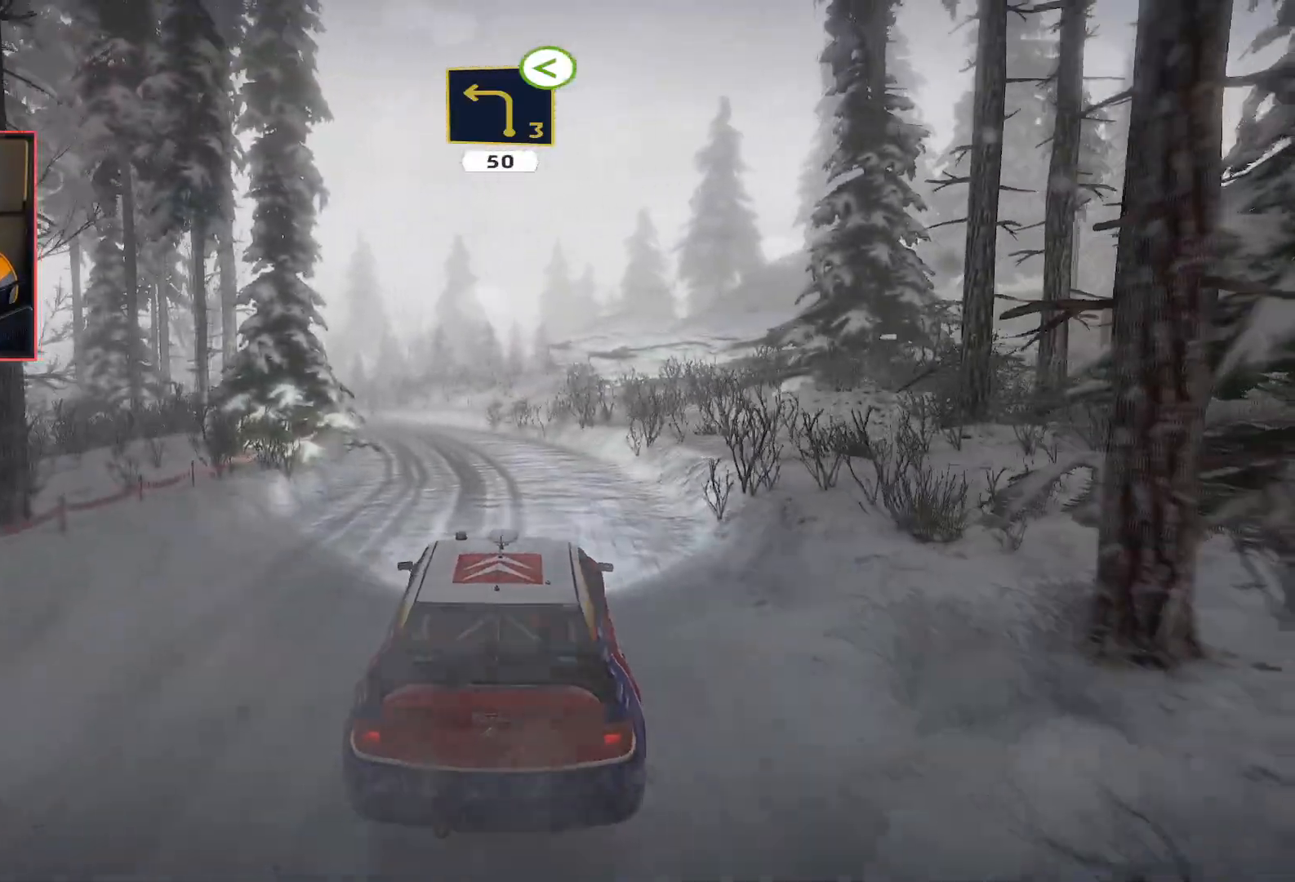
{"buttons": ["R2"], "left_stick": "center", "right_stick": "center", "events": [[50, "left_stick", "left"], [150, "left_stick", "center"]]}
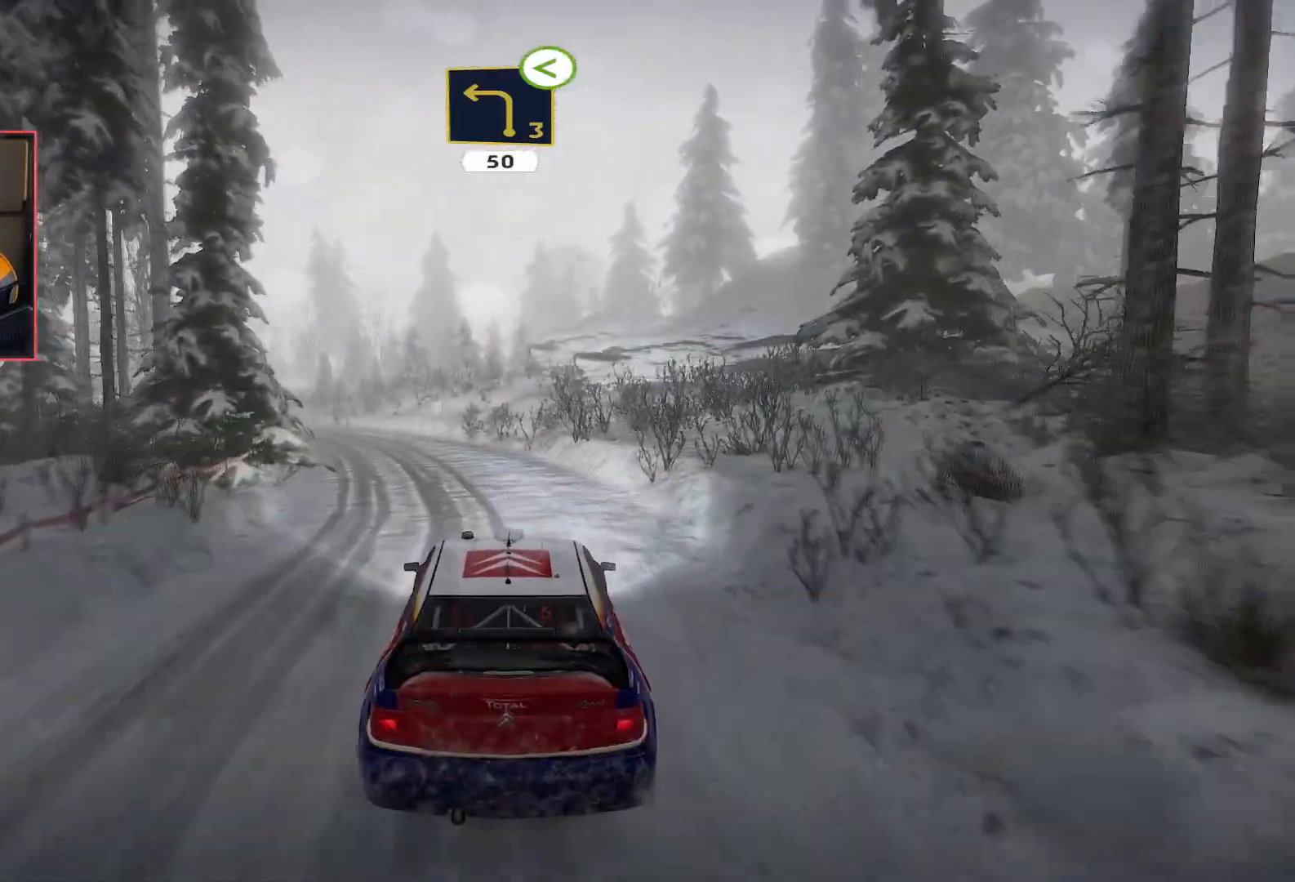
{"buttons": ["R2"], "left_stick": "center", "right_stick": "center", "events": [[100, "left_stick", "left"], [283, "left_stick", "center"]]}
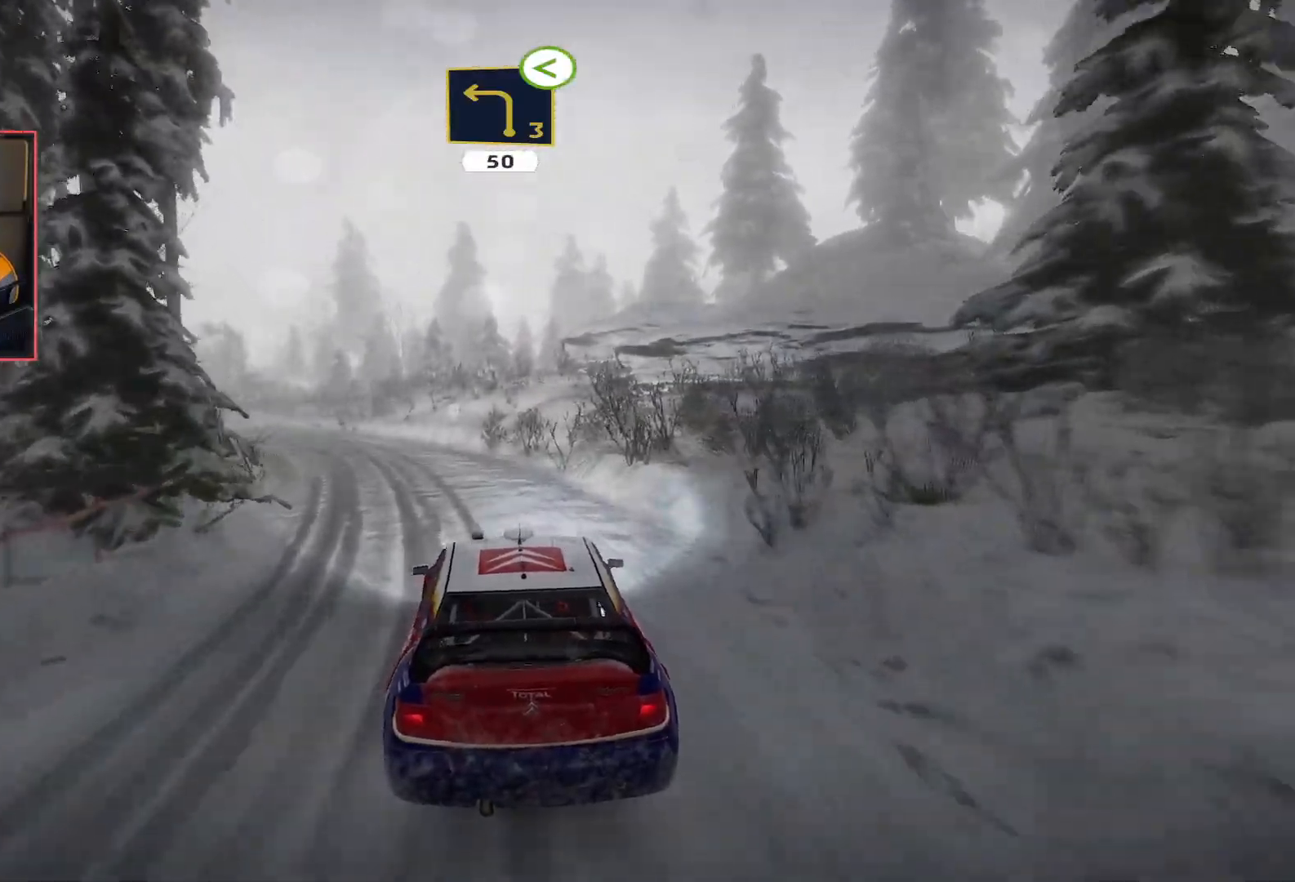
{"buttons": ["R2"], "left_stick": "left", "right_stick": "center", "events": [[267, "left_stick", "left"]]}
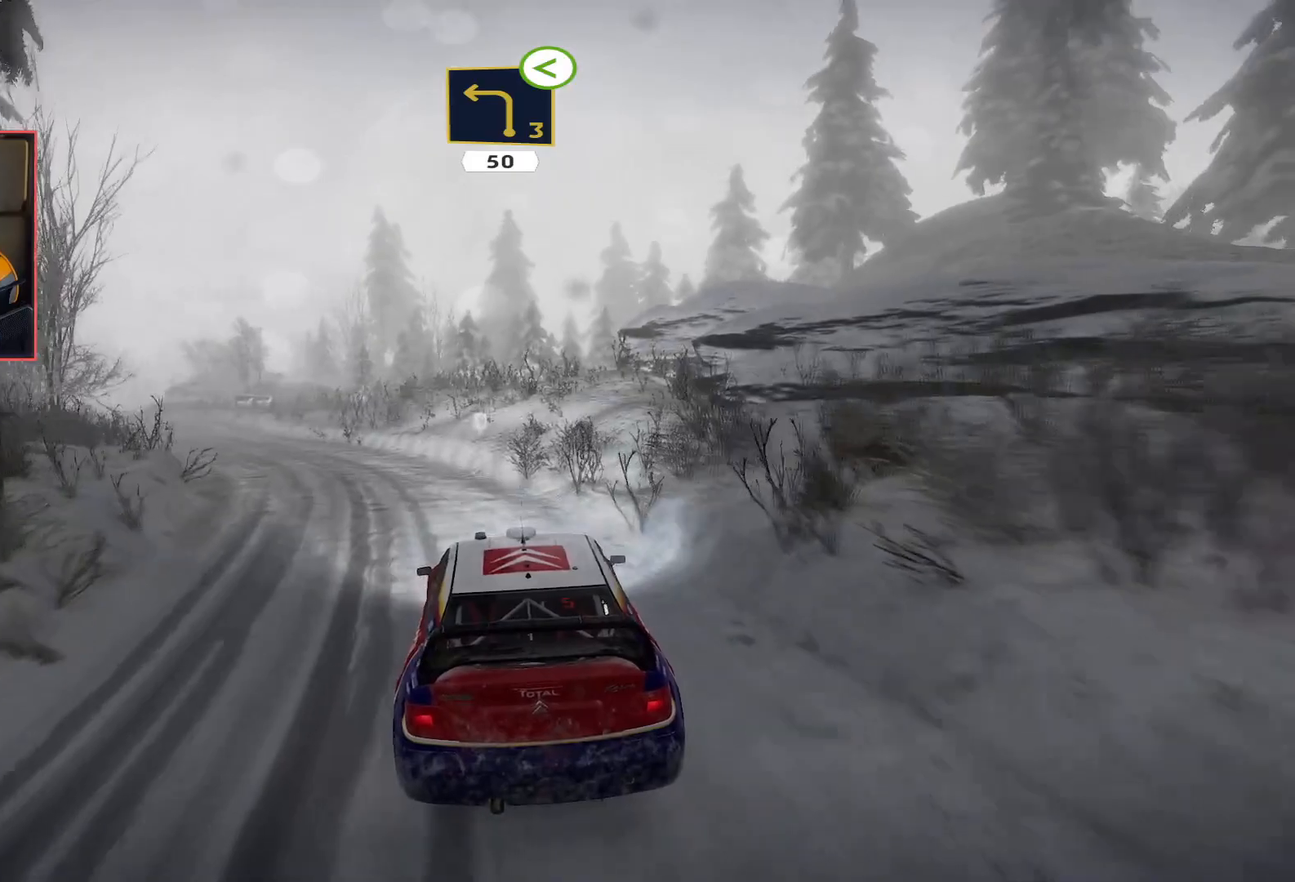
{"buttons": ["R2"], "left_stick": "center", "right_stick": "center", "events": [[100, "R2", "up"], [350, "R2", "down"], [367, "left_stick", "center"]]}
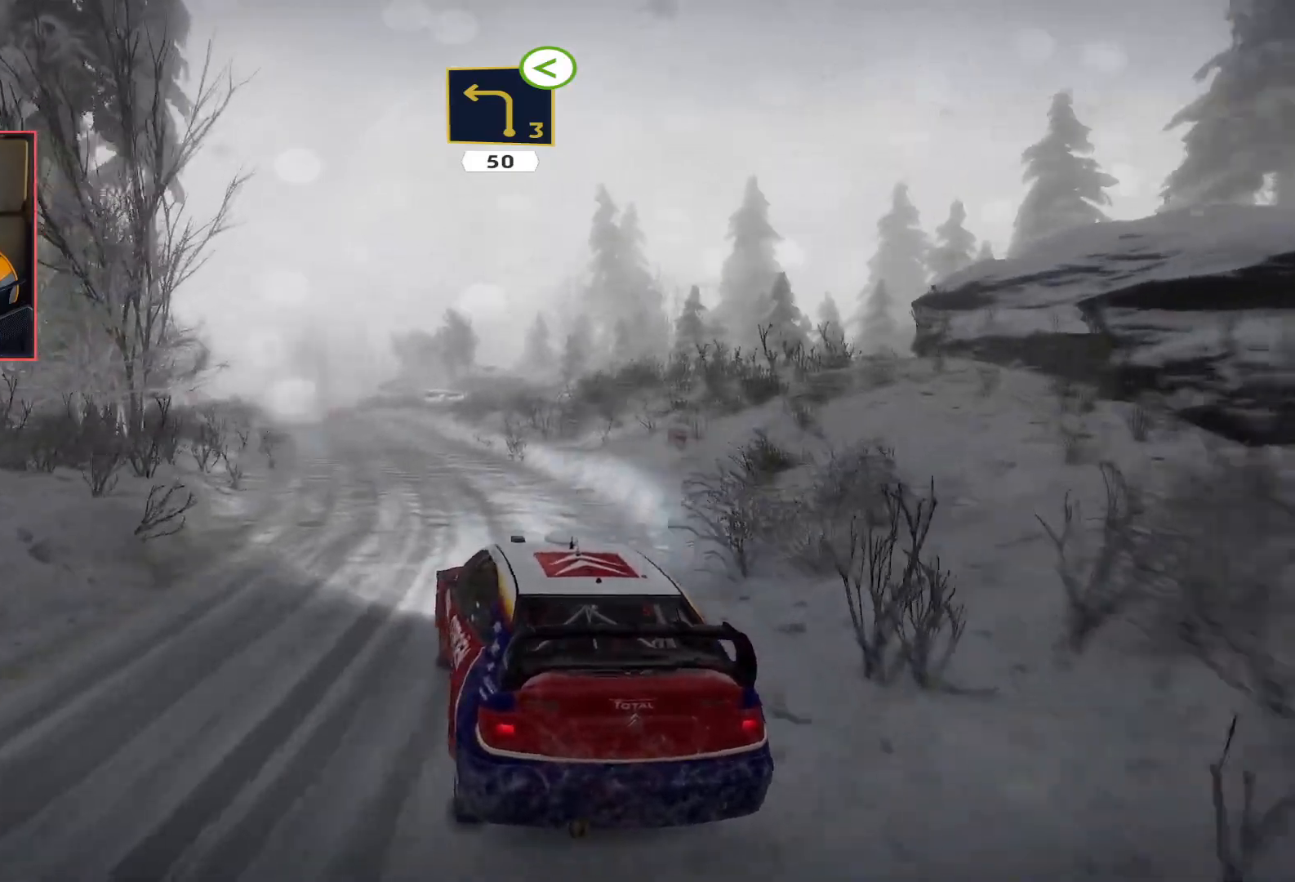
{"buttons": ["R2"], "left_stick": "center", "right_stick": "center", "events": [[183, "left_stick", "right"], [400, "left_stick", "center"]]}
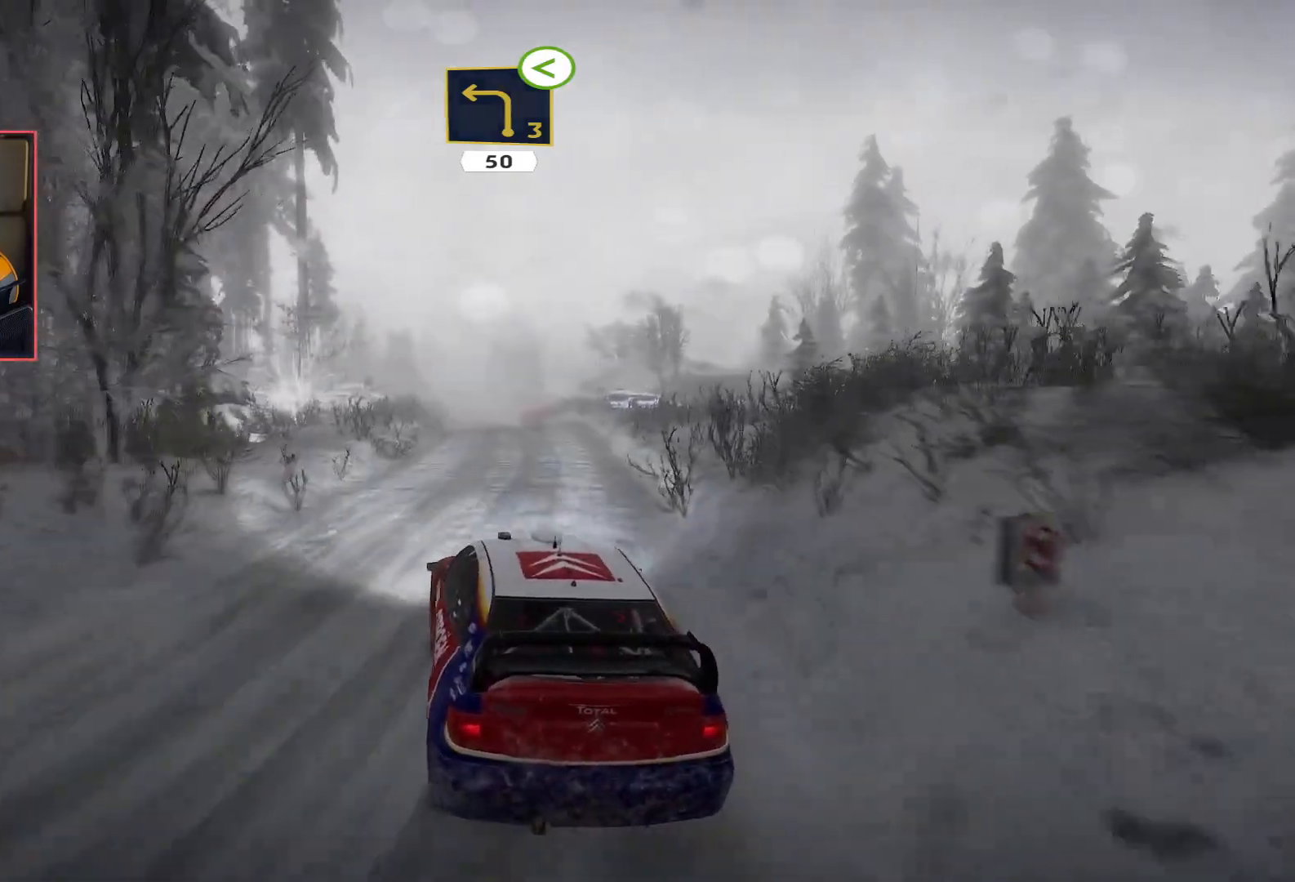
{"buttons": ["R2"], "left_stick": "left", "right_stick": "center", "events": [[167, "left_stick", "right"], [283, "left_stick", "center"], [350, "left_stick", "left"]]}
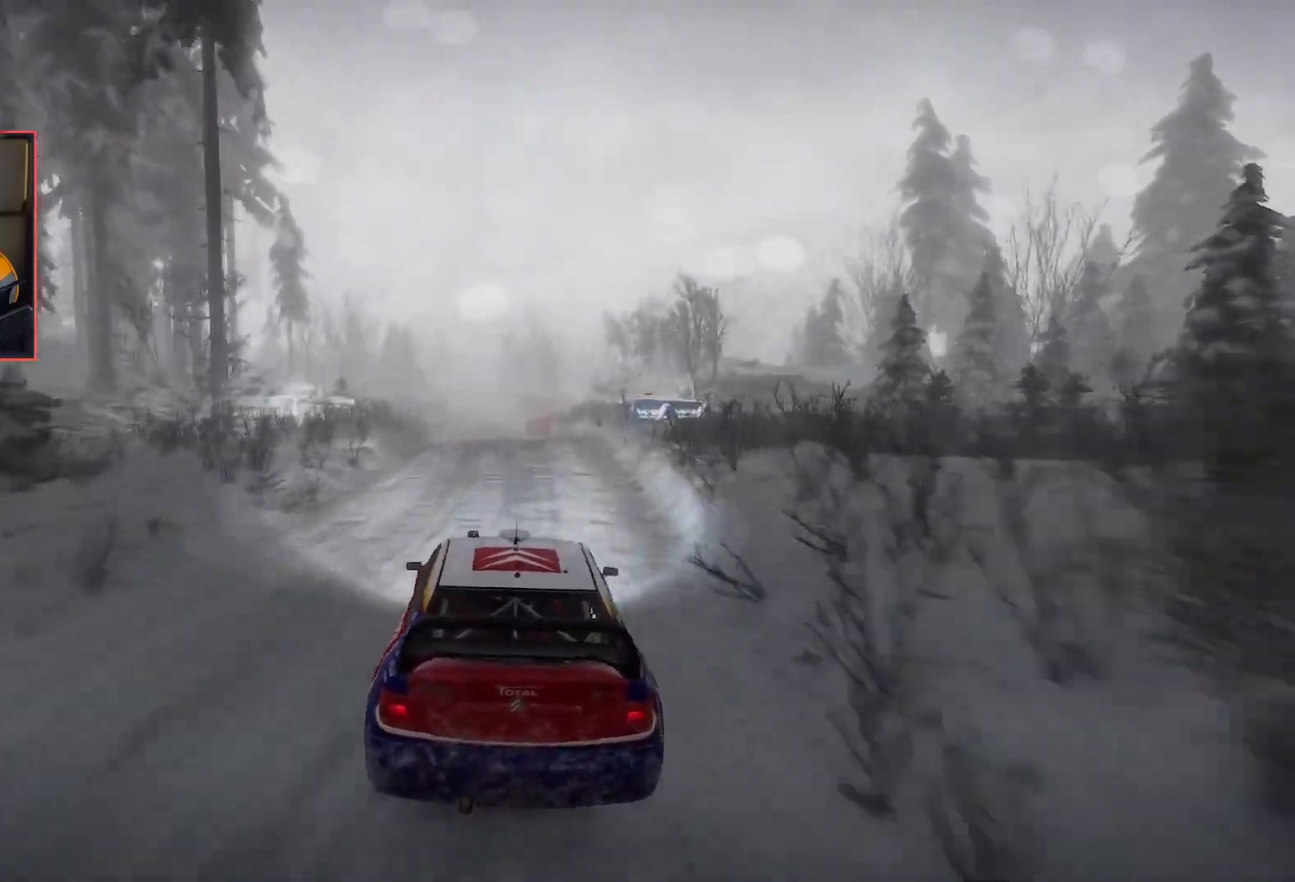
{"buttons": ["R2"], "left_stick": "left", "right_stick": "center", "events": [[17, "left_stick", "center"], [400, "left_stick", "left"]]}
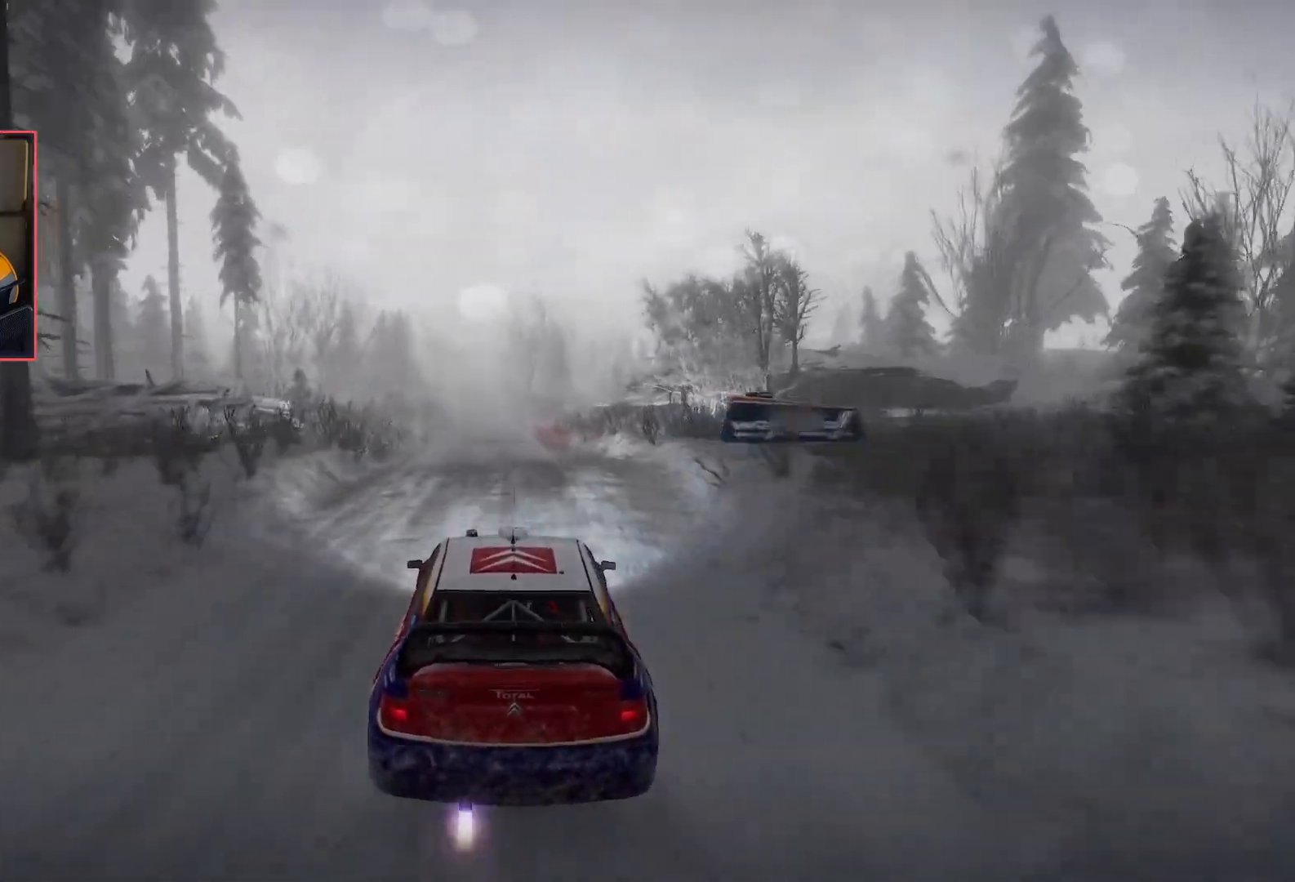
{"buttons": [], "left_stick": "center", "right_stick": "center", "events": [[17, "left_stick", "center"], [483, "R2", "up"]]}
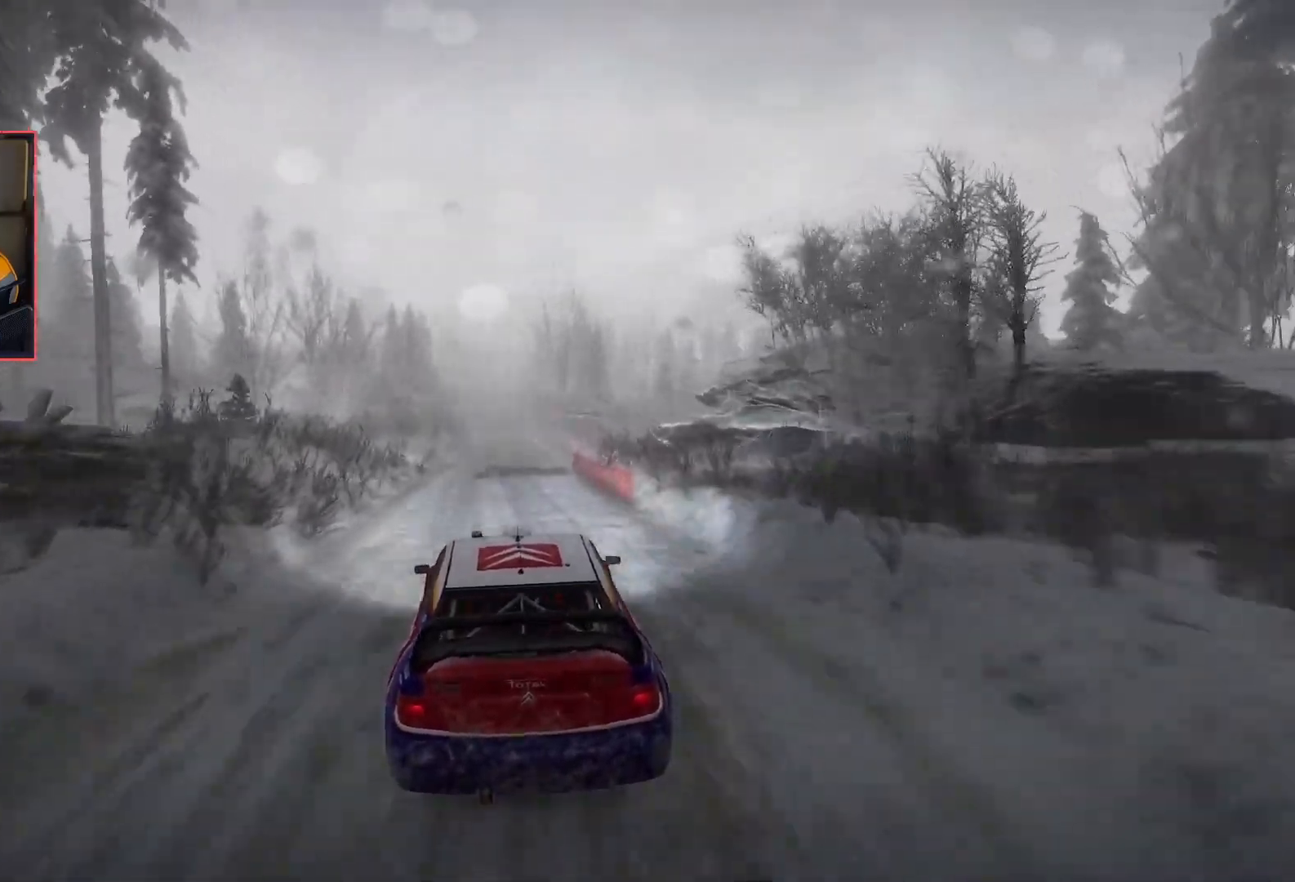
{"buttons": ["R2"], "left_stick": "center", "right_stick": "center", "events": [[167, "R2", "down"]]}
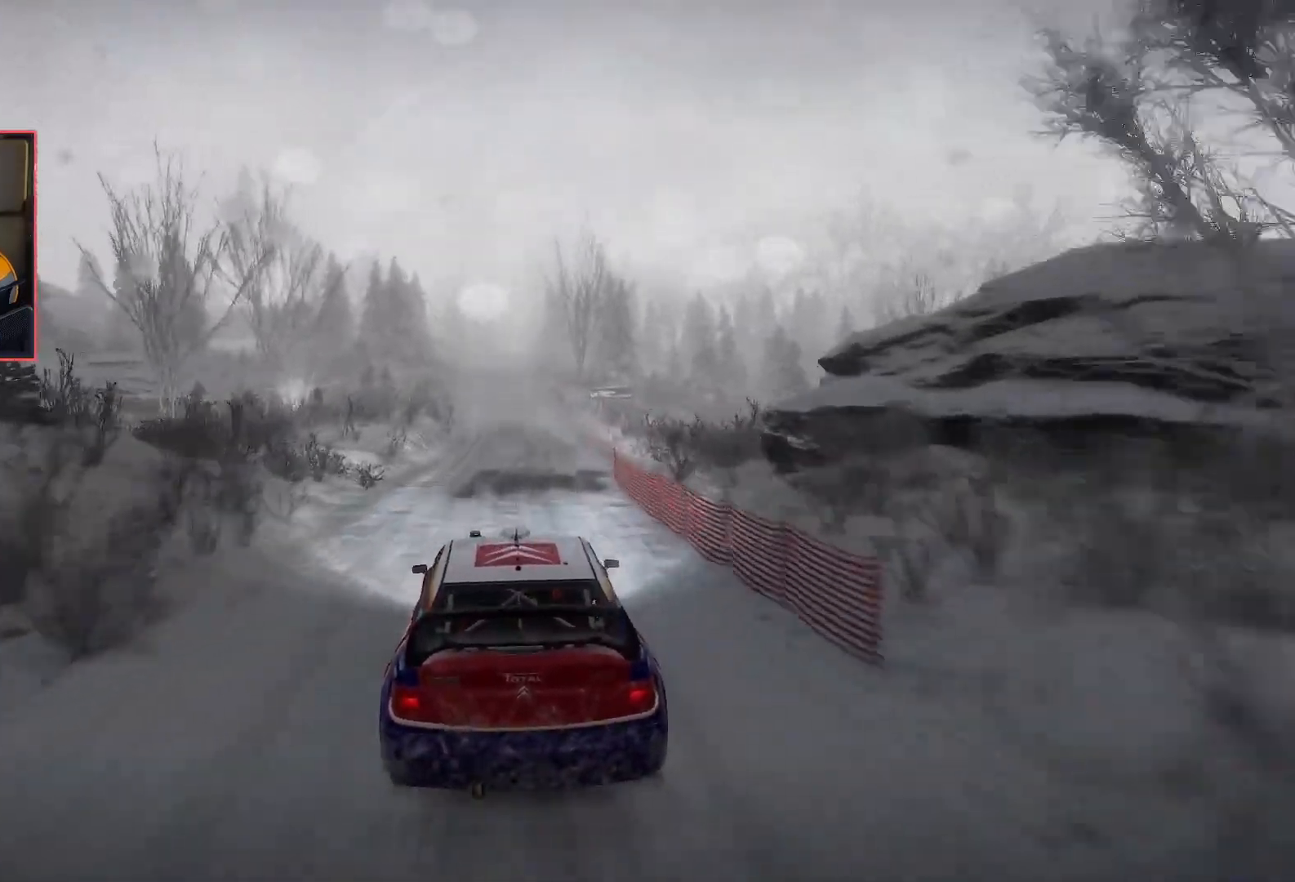
{"buttons": ["R2"], "left_stick": "center", "right_stick": "center", "events": []}
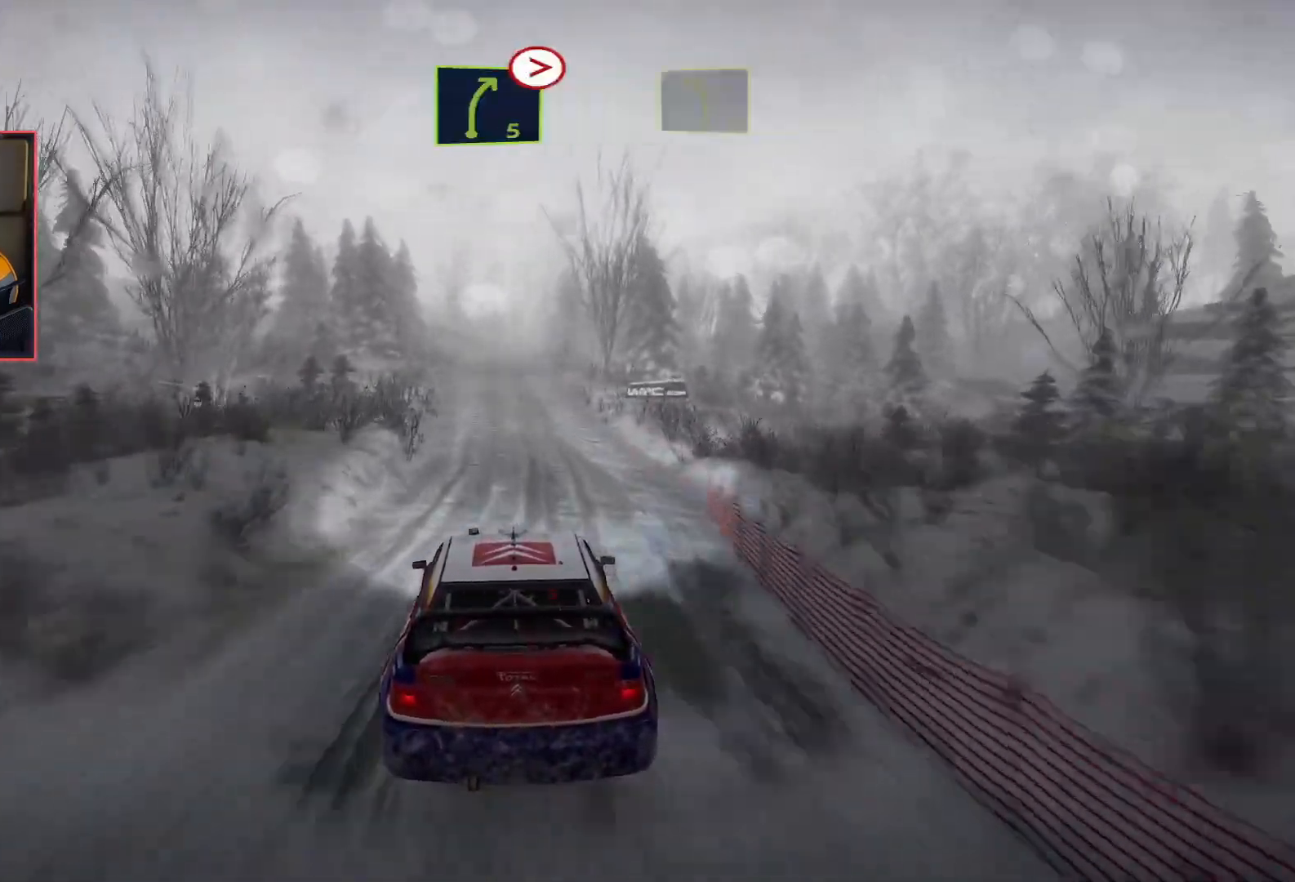
{"buttons": ["R2"], "left_stick": "center", "right_stick": "center", "events": [[233, "left_stick", "left"], [333, "left_stick", "center"]]}
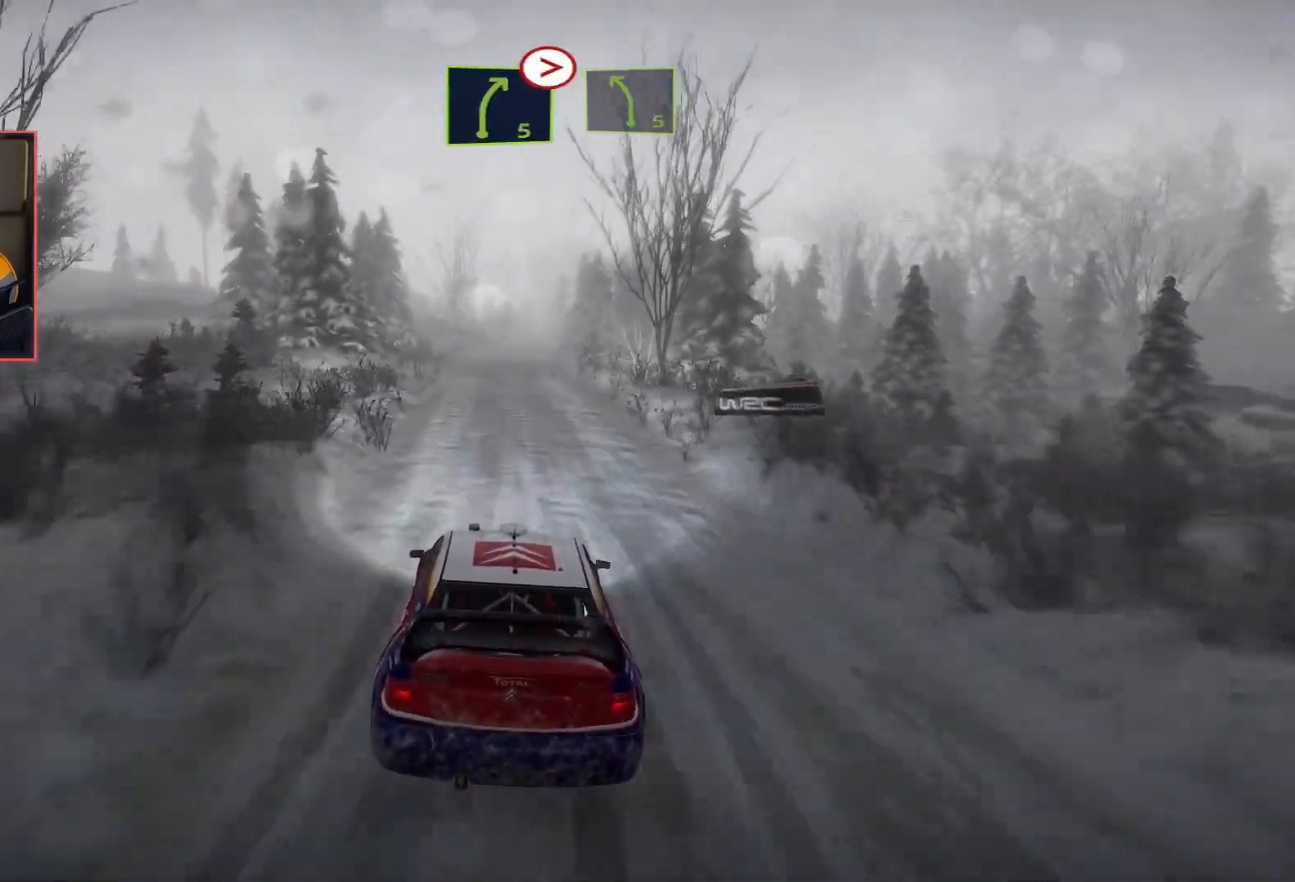
{"buttons": ["R2"], "left_stick": "center", "right_stick": "center", "events": [[33, "left_stick", "left"], [150, "left_stick", "center"], [300, "left_stick", "right"], [467, "left_stick", "center"]]}
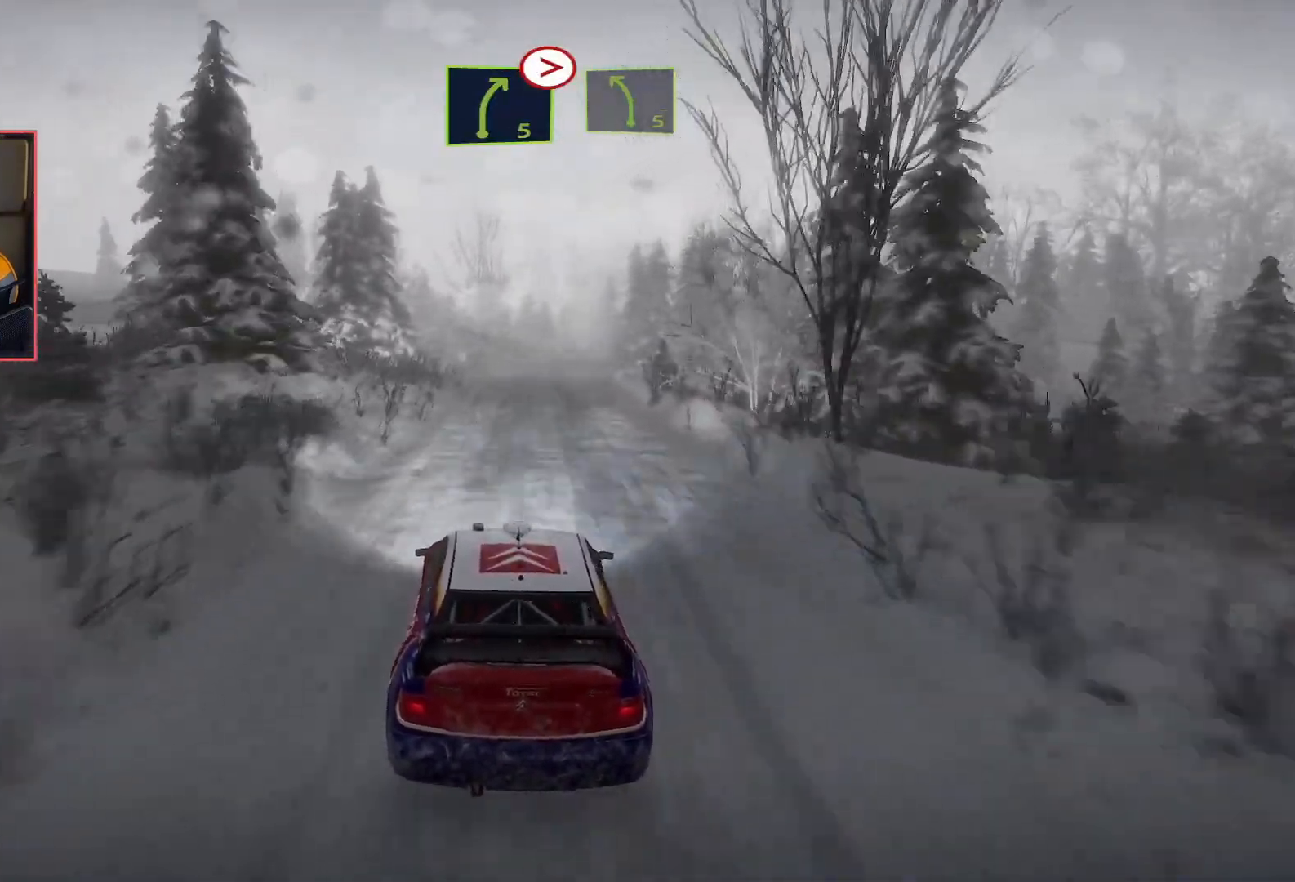
{"buttons": ["R2"], "left_stick": "center", "right_stick": "center", "events": [[167, "left_stick", "right"], [300, "left_stick", "center"]]}
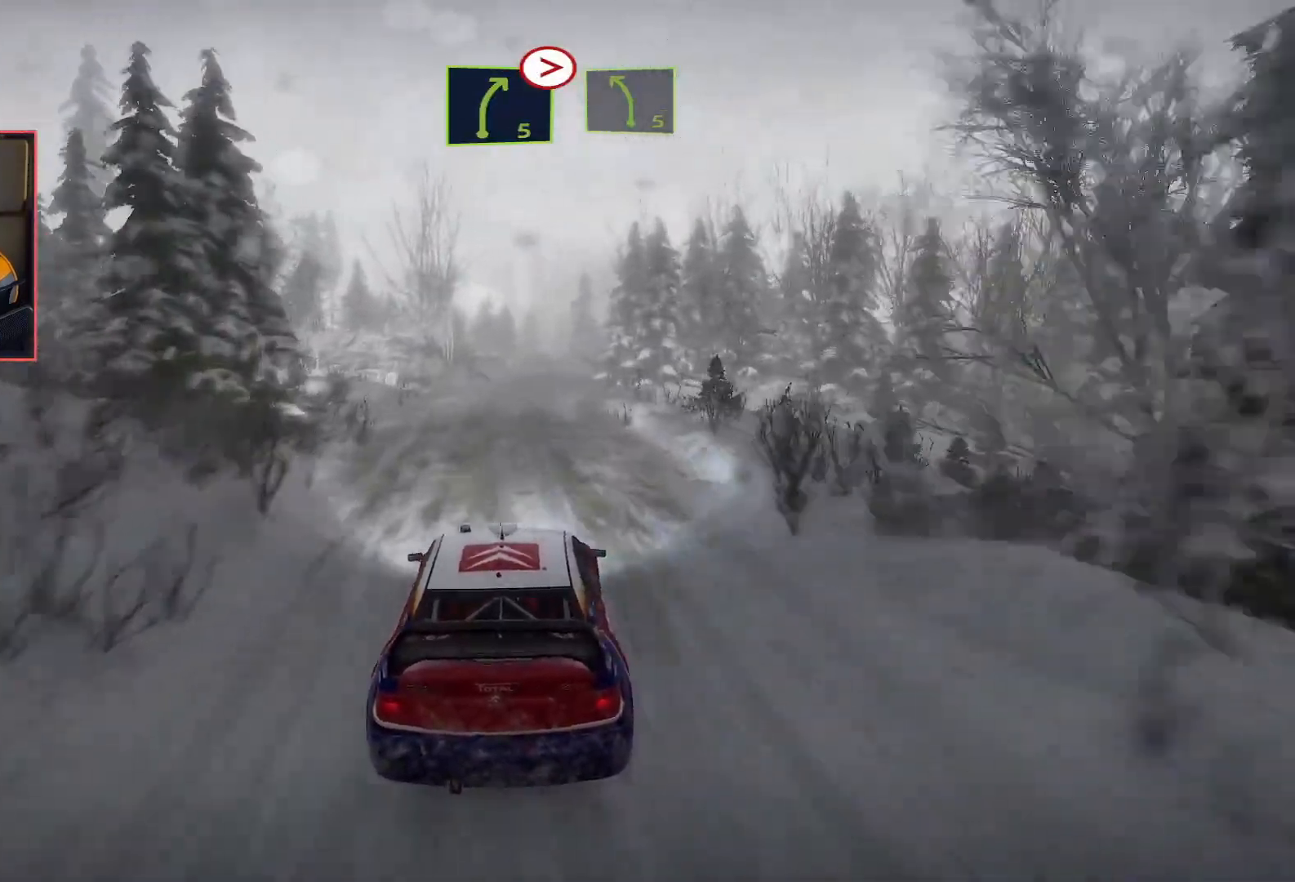
{"buttons": ["R2"], "left_stick": "center", "right_stick": "center", "events": [[133, "L2", "down"], [133, "R2", "up"], [350, "R2", "down"], [500, "L2", "up"]]}
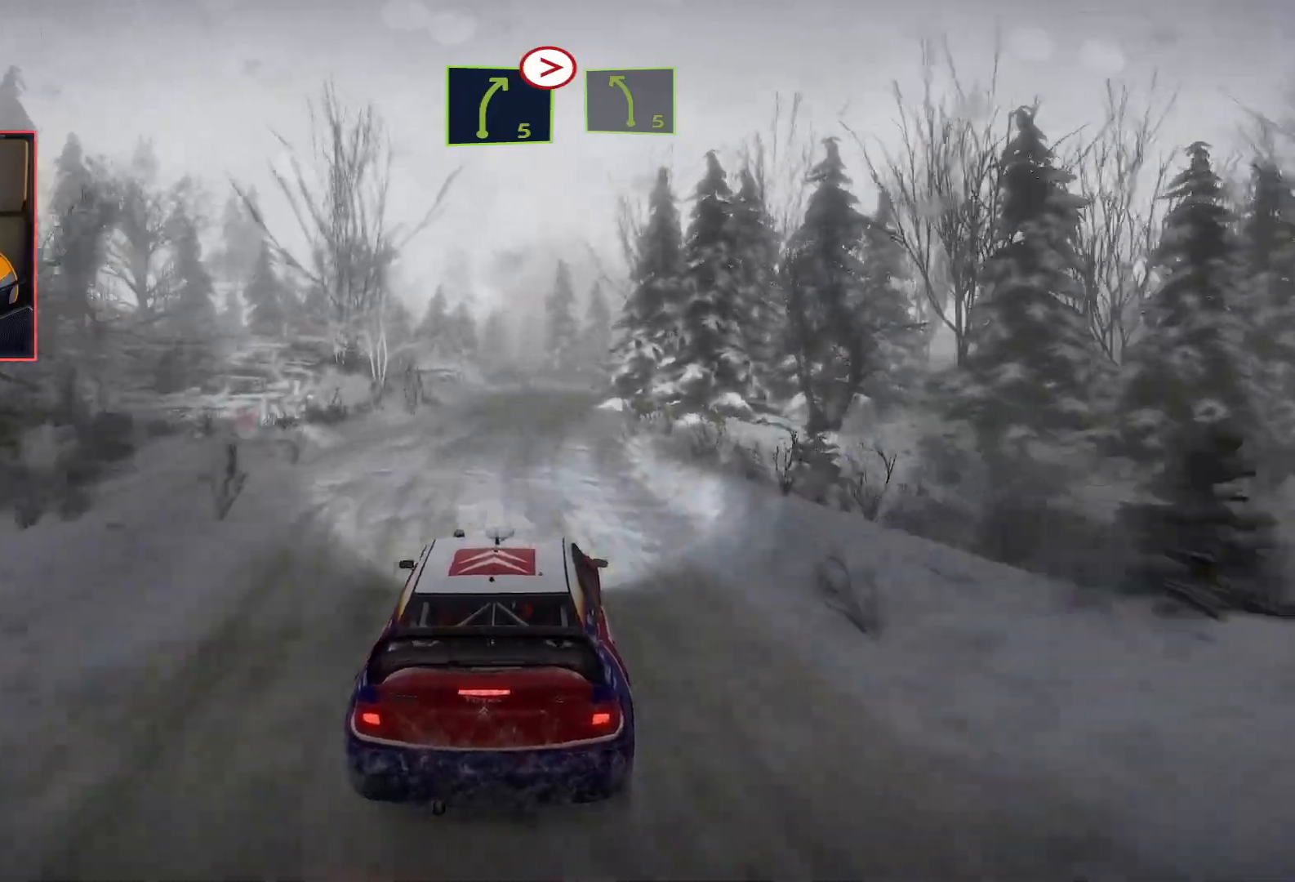
{"buttons": ["L2", "R2"], "left_stick": "down-right", "right_stick": "center", "events": [[17, "R2", "up"], [83, "L2", "down"], [350, "R2", "down"], [367, "L2", "up"], [483, "left_stick", "down-right"], [500, "L2", "down"]]}
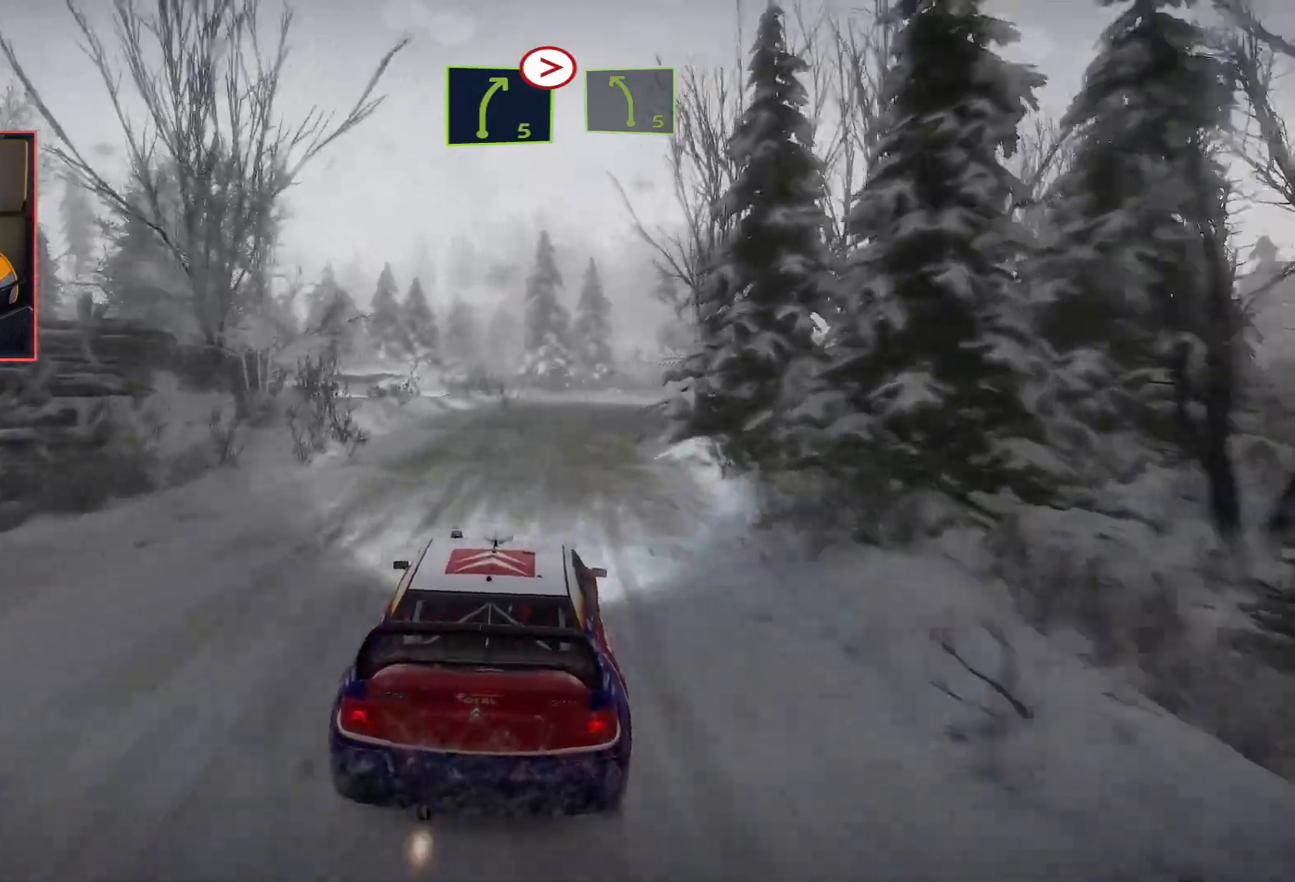
{"buttons": ["L2"], "left_stick": "down-right", "right_stick": "center", "events": [[17, "R2", "up"], [117, "L2", "up"], [167, "L2", "down"], [283, "L2", "up"], [483, "L2", "down"]]}
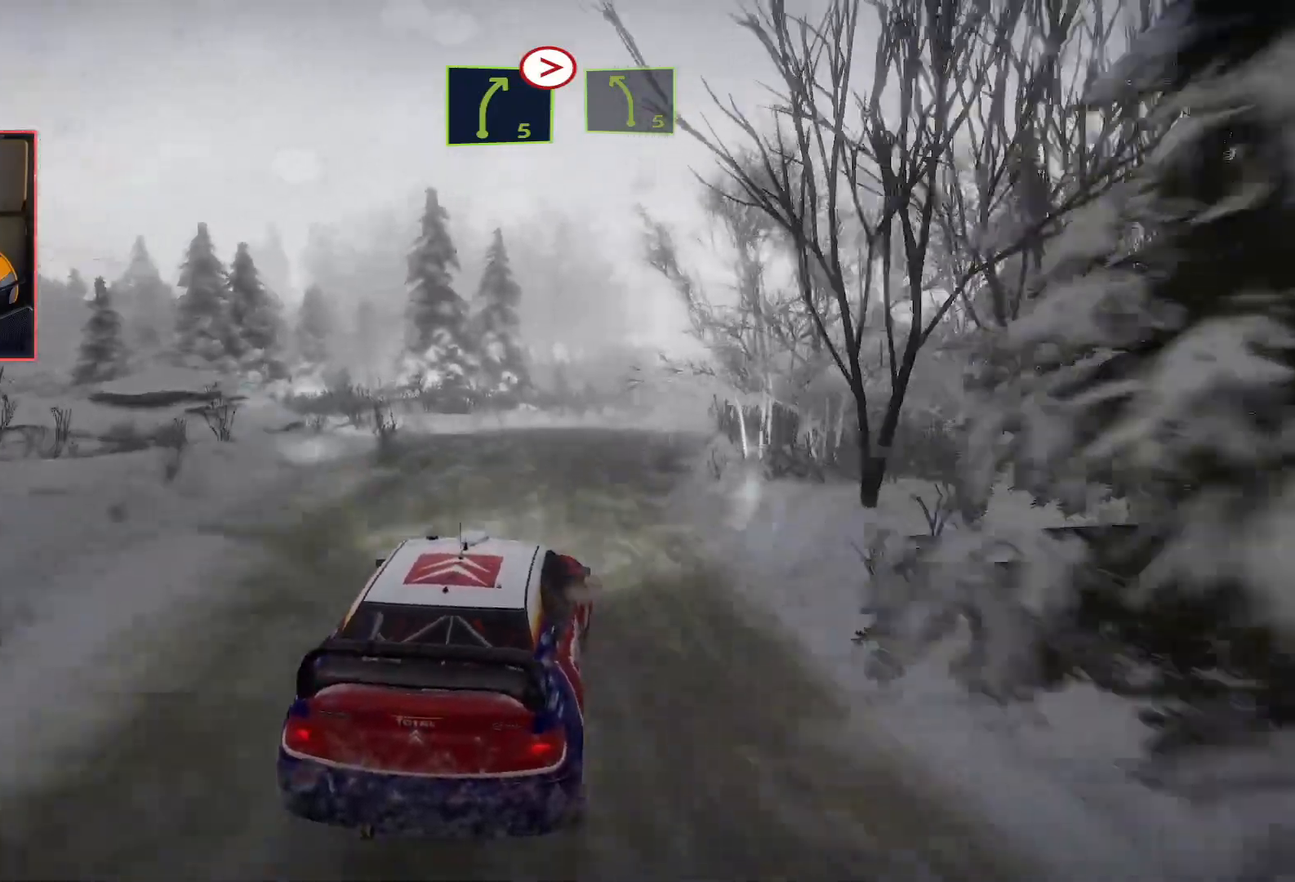
{"buttons": ["R2"], "left_stick": "center", "right_stick": "center", "events": [[133, "L2", "up"], [183, "left_stick", "center"], [250, "R2", "down"], [300, "left_stick", "left"], [350, "R2", "up"], [383, "left_stick", "center"], [417, "R2", "down"]]}
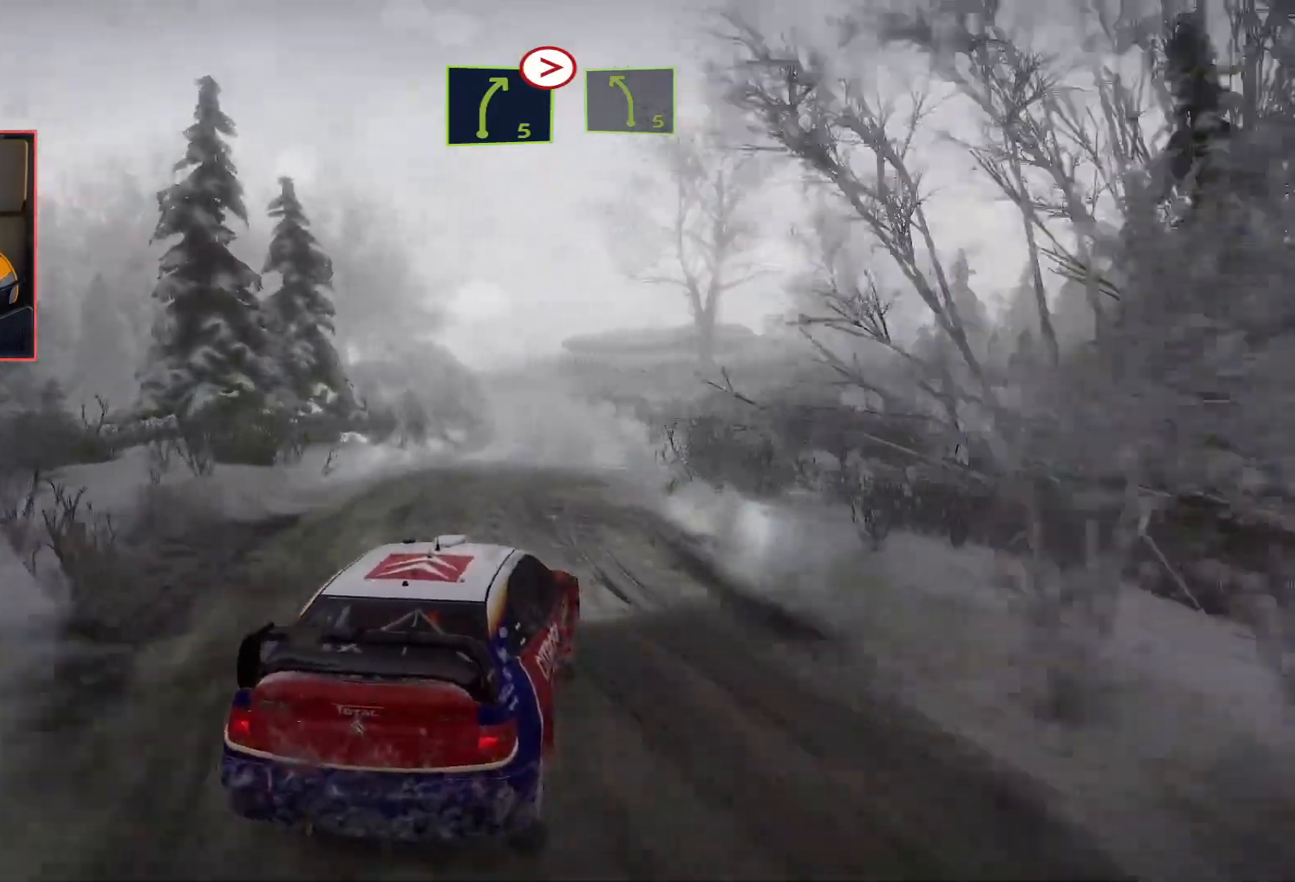
{"buttons": ["R2"], "left_stick": "center", "right_stick": "center", "events": [[100, "left_stick", "right"], [150, "left_stick", "center"], [417, "left_stick", "left"], [467, "left_stick", "center"]]}
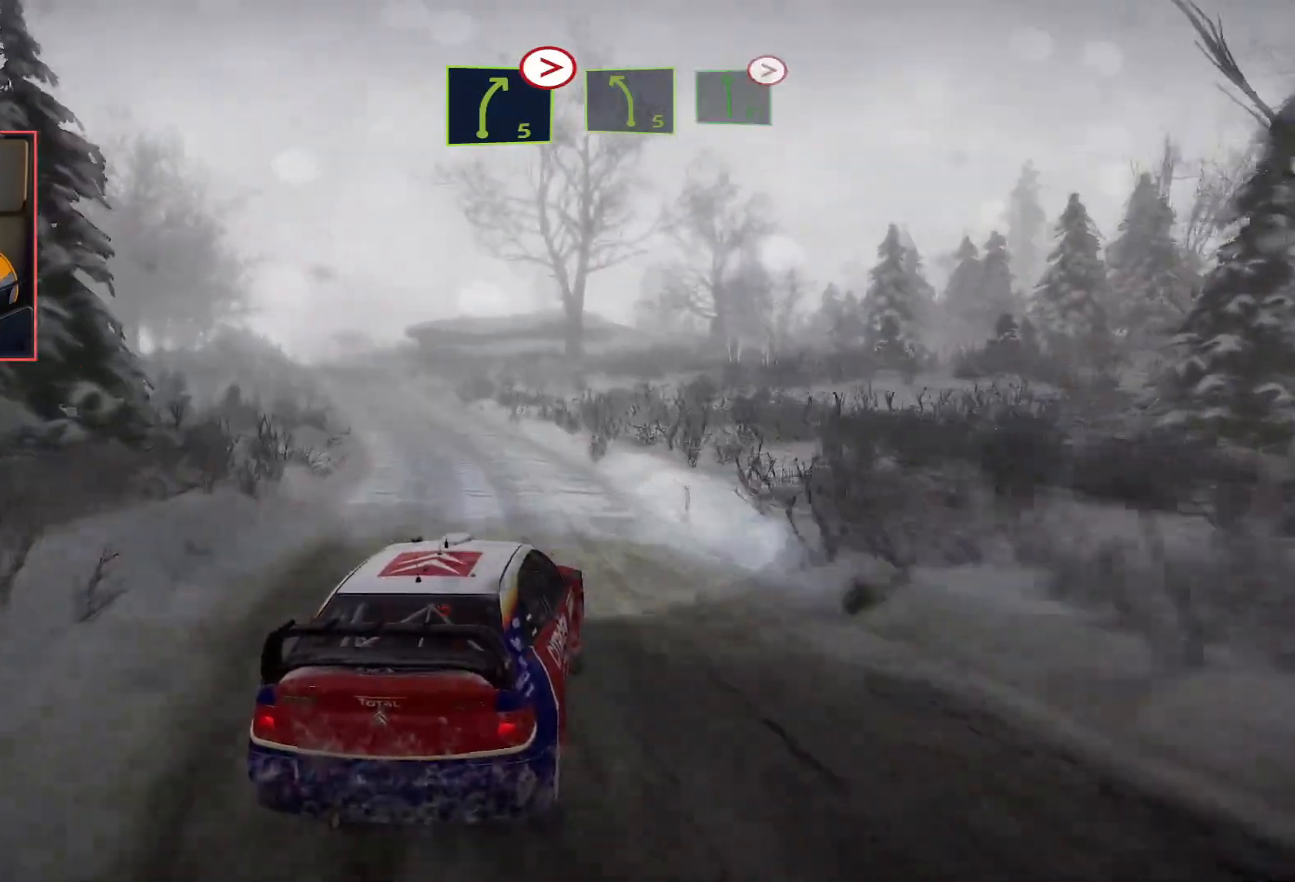
{"buttons": ["R2"], "left_stick": "left", "right_stick": "center", "events": [[83, "left_stick", "left"], [400, "left_stick", "center"], [483, "left_stick", "left"]]}
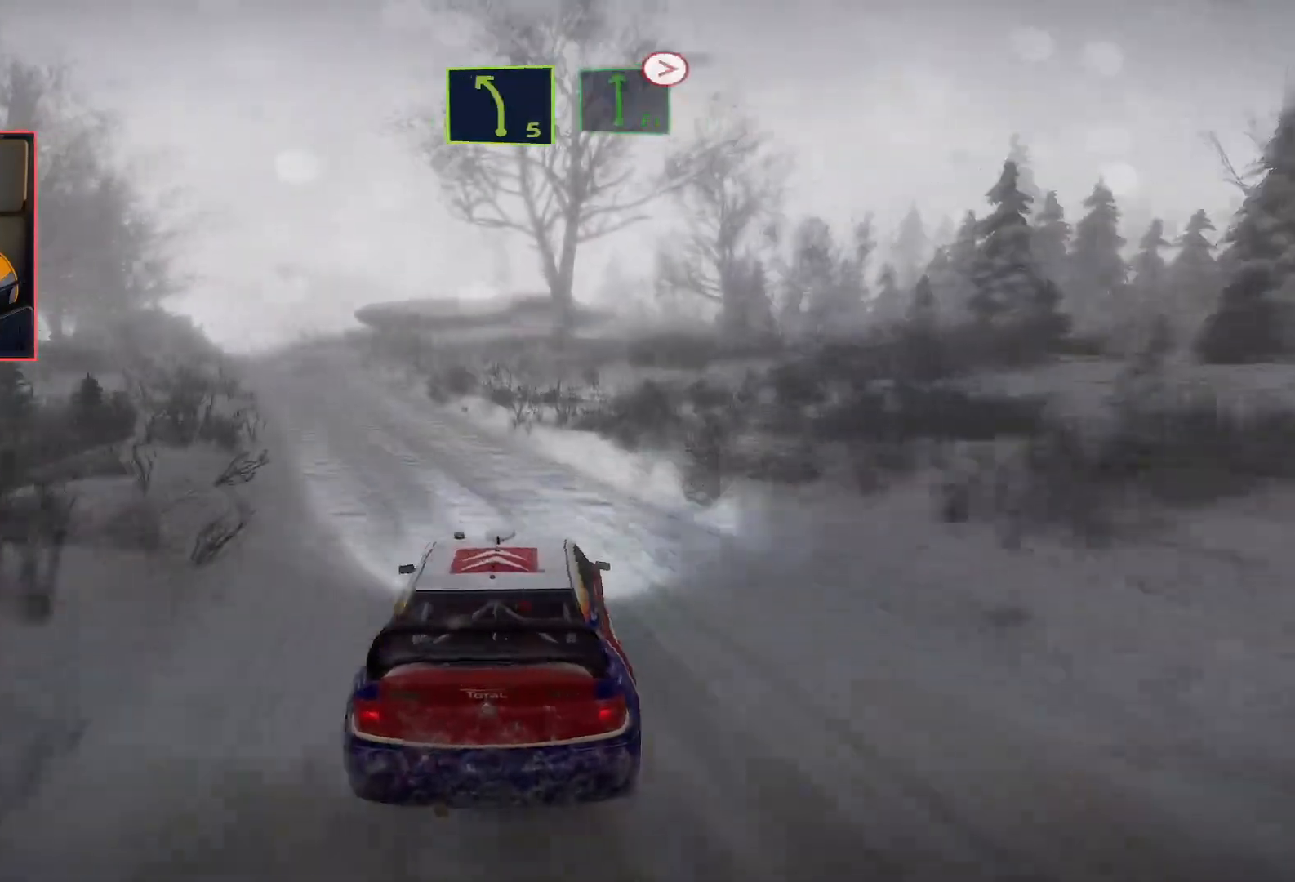
{"buttons": ["R2"], "left_stick": "center", "right_stick": "center", "events": [[67, "R2", "up"], [217, "R2", "down"], [250, "left_stick", "center"]]}
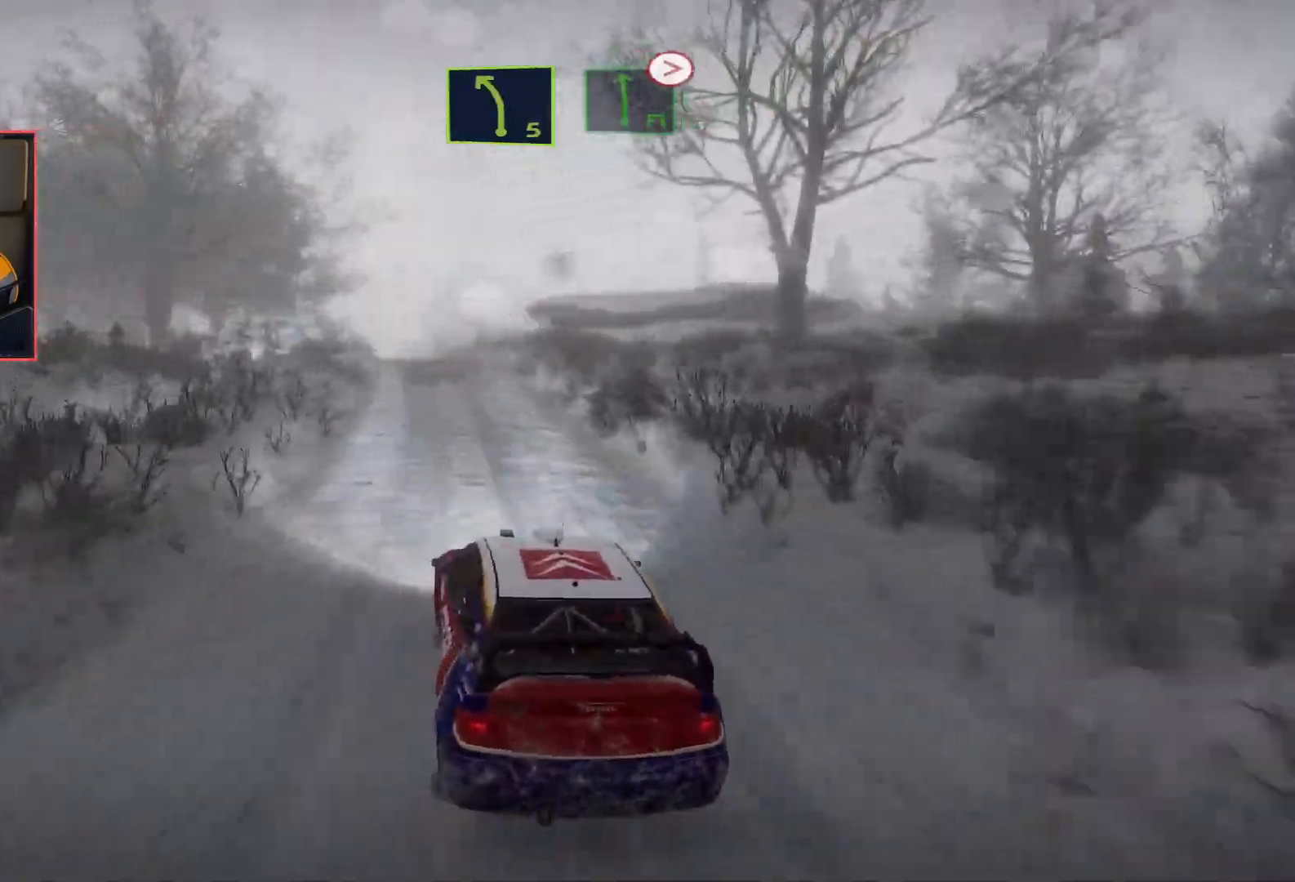
{"buttons": ["R2"], "left_stick": "center", "right_stick": "center", "events": [[150, "left_stick", "right"], [450, "left_stick", "center"]]}
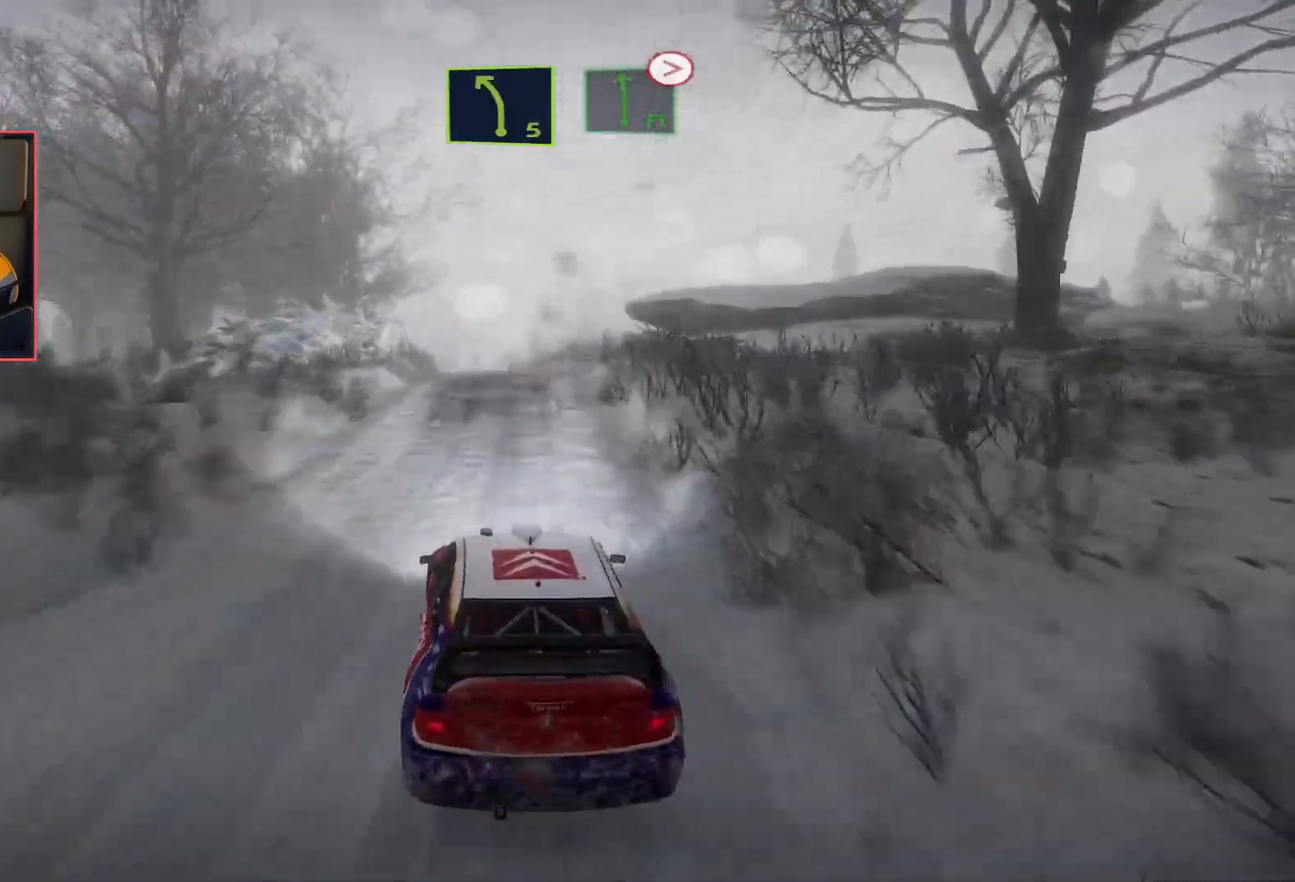
{"buttons": ["R2"], "left_stick": "center", "right_stick": "center", "events": [[50, "left_stick", "left"], [400, "left_stick", "center"], [417, "R2", "up"], [483, "R2", "down"]]}
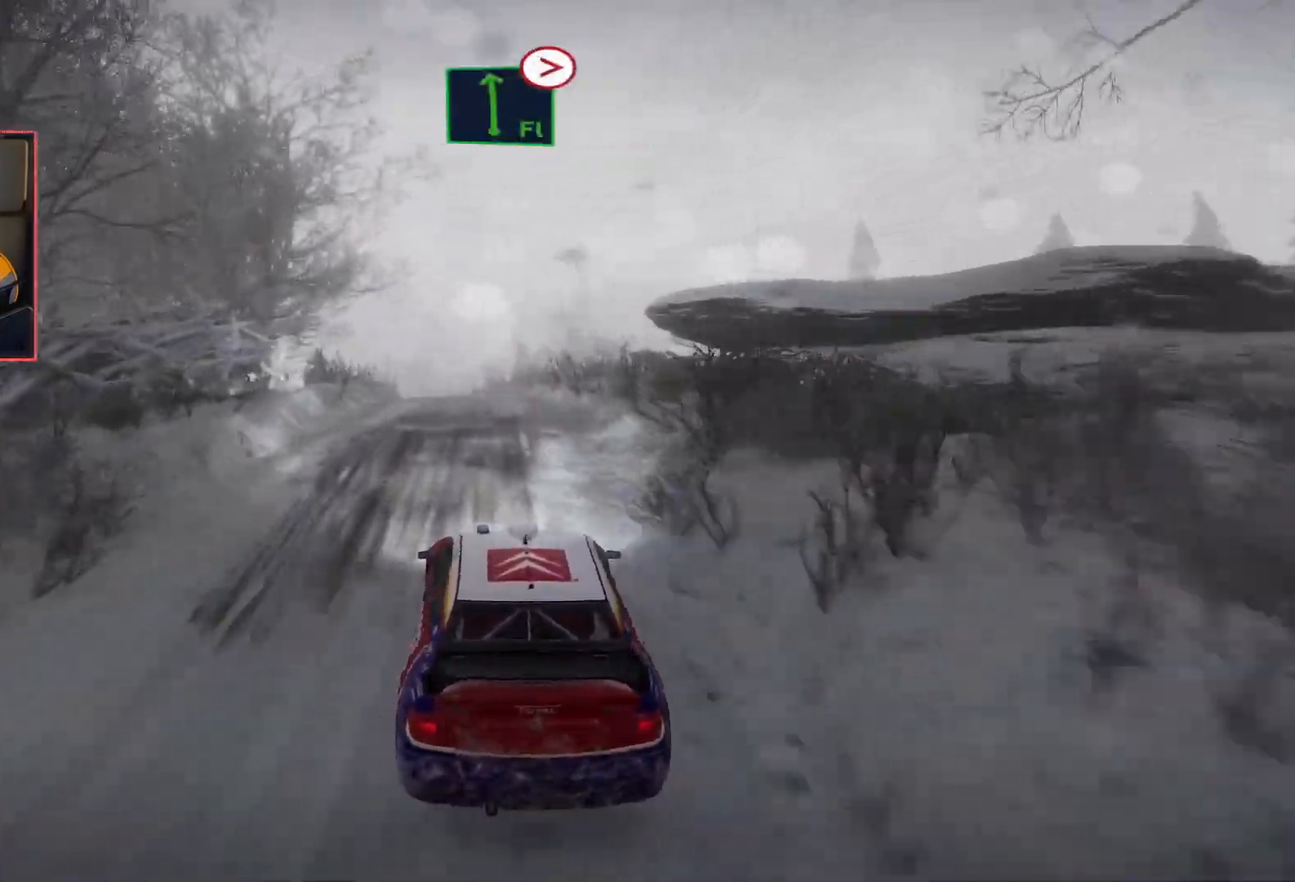
{"buttons": ["R2"], "left_stick": "right", "right_stick": "center", "events": [[83, "left_stick", "left"], [183, "left_stick", "center"], [217, "R2", "up"], [250, "left_stick", "right"], [300, "R2", "down"], [417, "R2", "up"], [483, "R2", "down"]]}
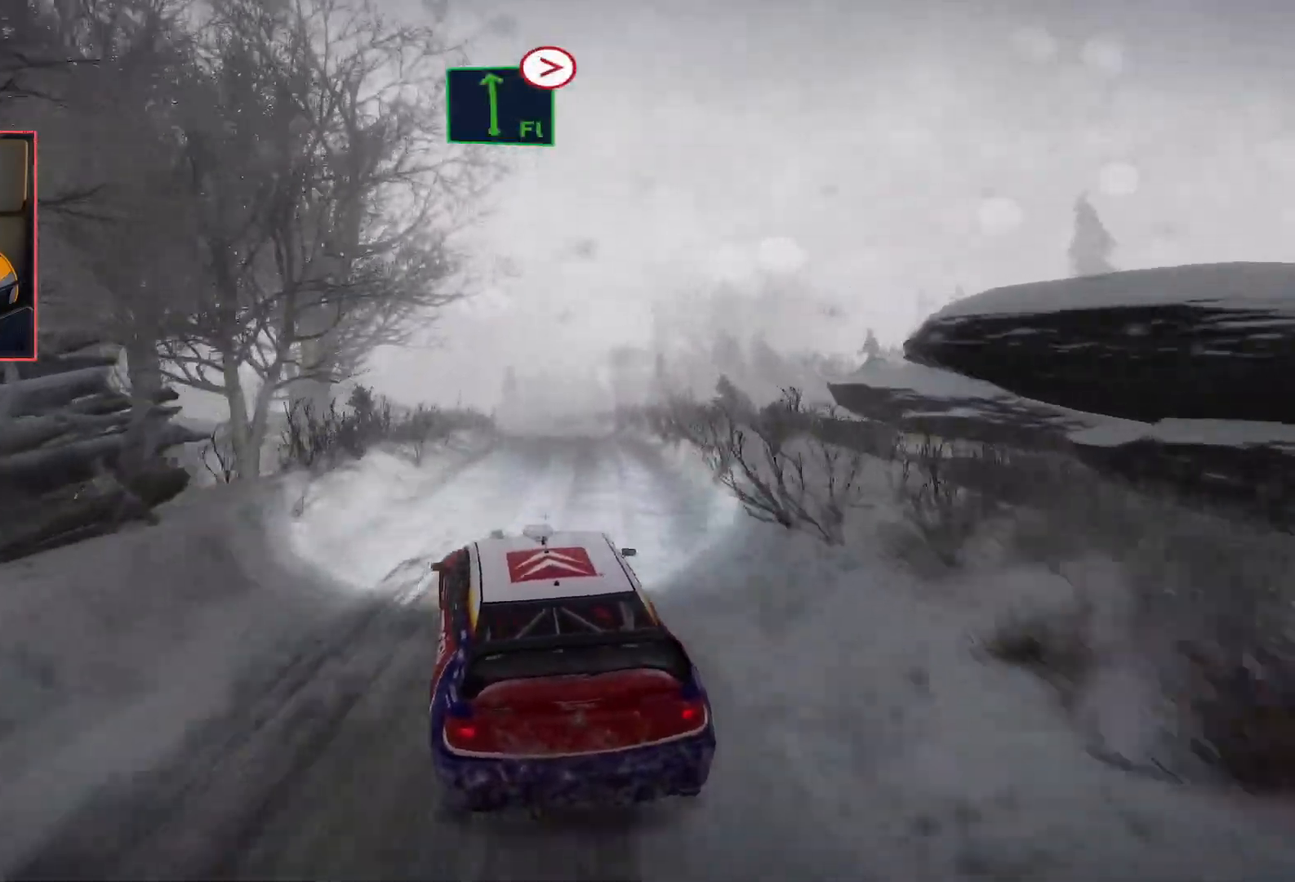
{"buttons": ["L2"], "left_stick": "right", "right_stick": "center", "events": [[50, "left_stick", "center"], [150, "R2", "up"], [250, "R2", "down"], [367, "L2", "down"], [367, "left_stick", "right"], [383, "R2", "up"]]}
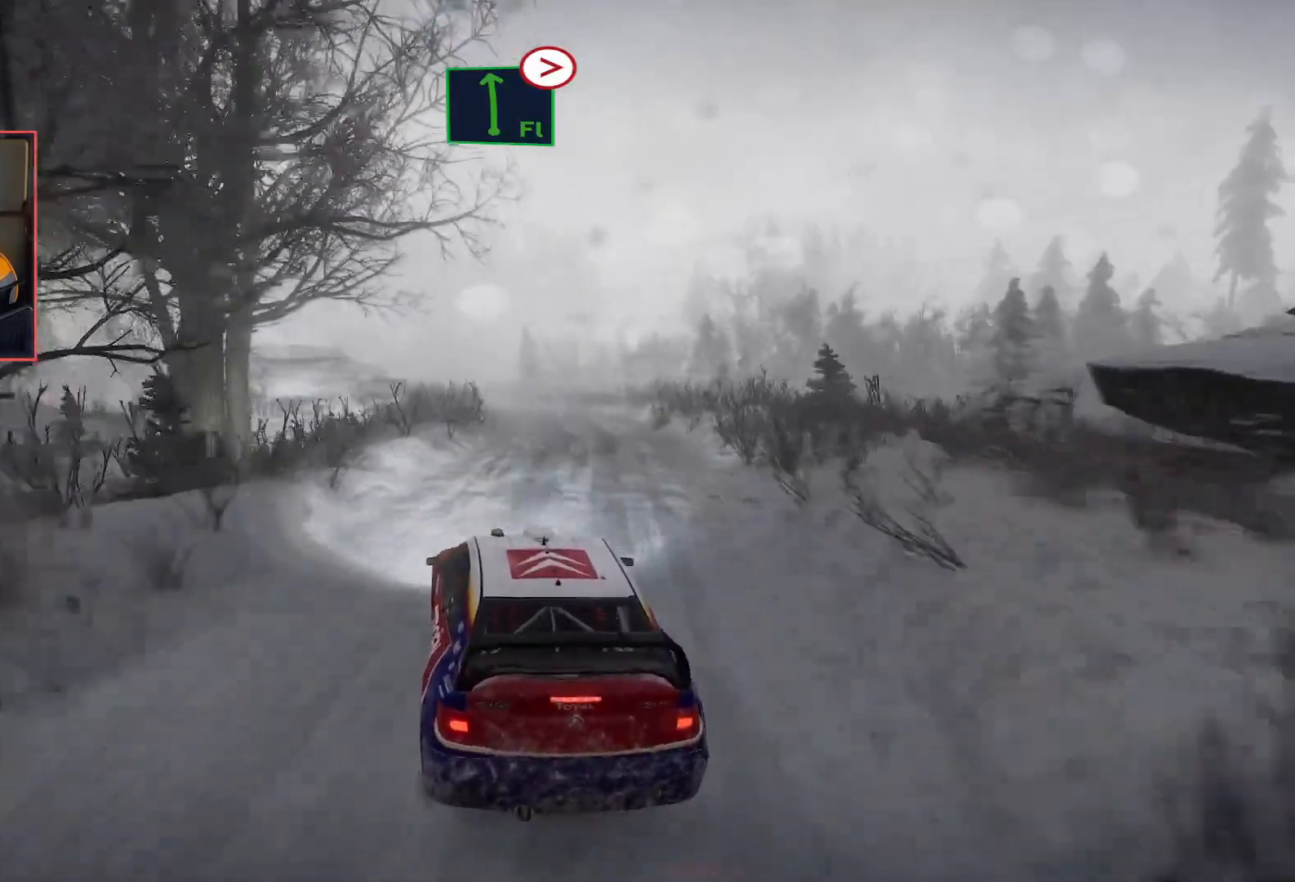
{"buttons": ["R2"], "left_stick": "center", "right_stick": "center", "events": [[33, "L2", "up"], [50, "left_stick", "center"], [100, "R2", "down"]]}